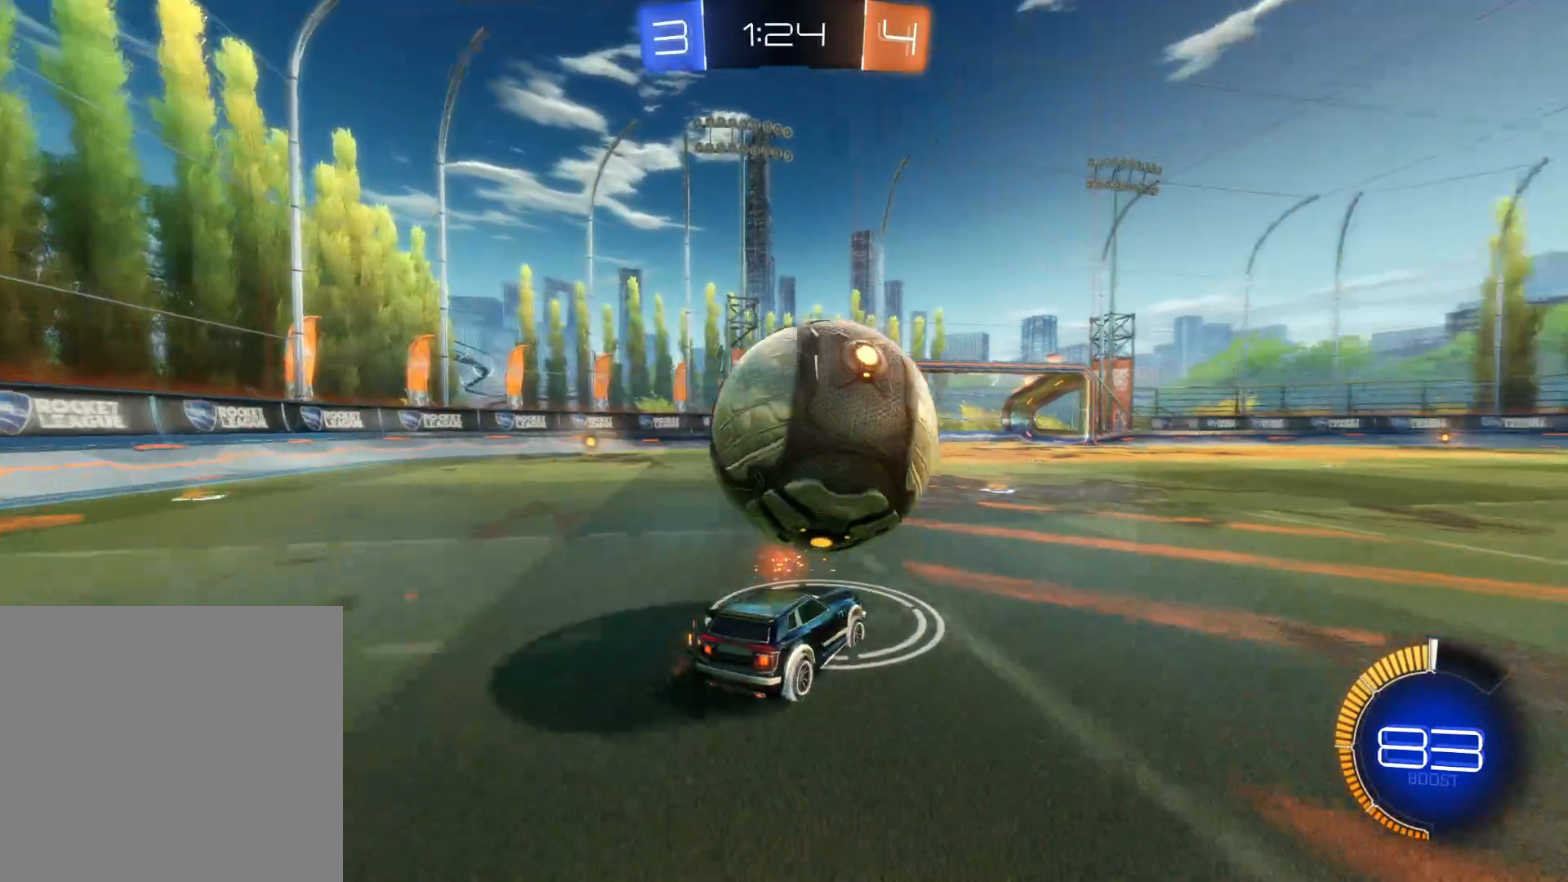
Gameplay with a controller (PlayStation layout); each line is a JSON object with the inputs held at the frame after it. "events" lists button and stick changes between this image and that frame as [ms after this image, input, new state], when the widget could be followed in between.
{"buttons": ["CIRCLE", "R2"], "left_stick": "center", "right_stick": "center", "events": [[17, "left_stick", "center"], [133, "left_stick", "left"], [217, "left_stick", "center"], [267, "left_stick", "right"], [417, "left_stick", "center"], [433, "CIRCLE", "down"]]}
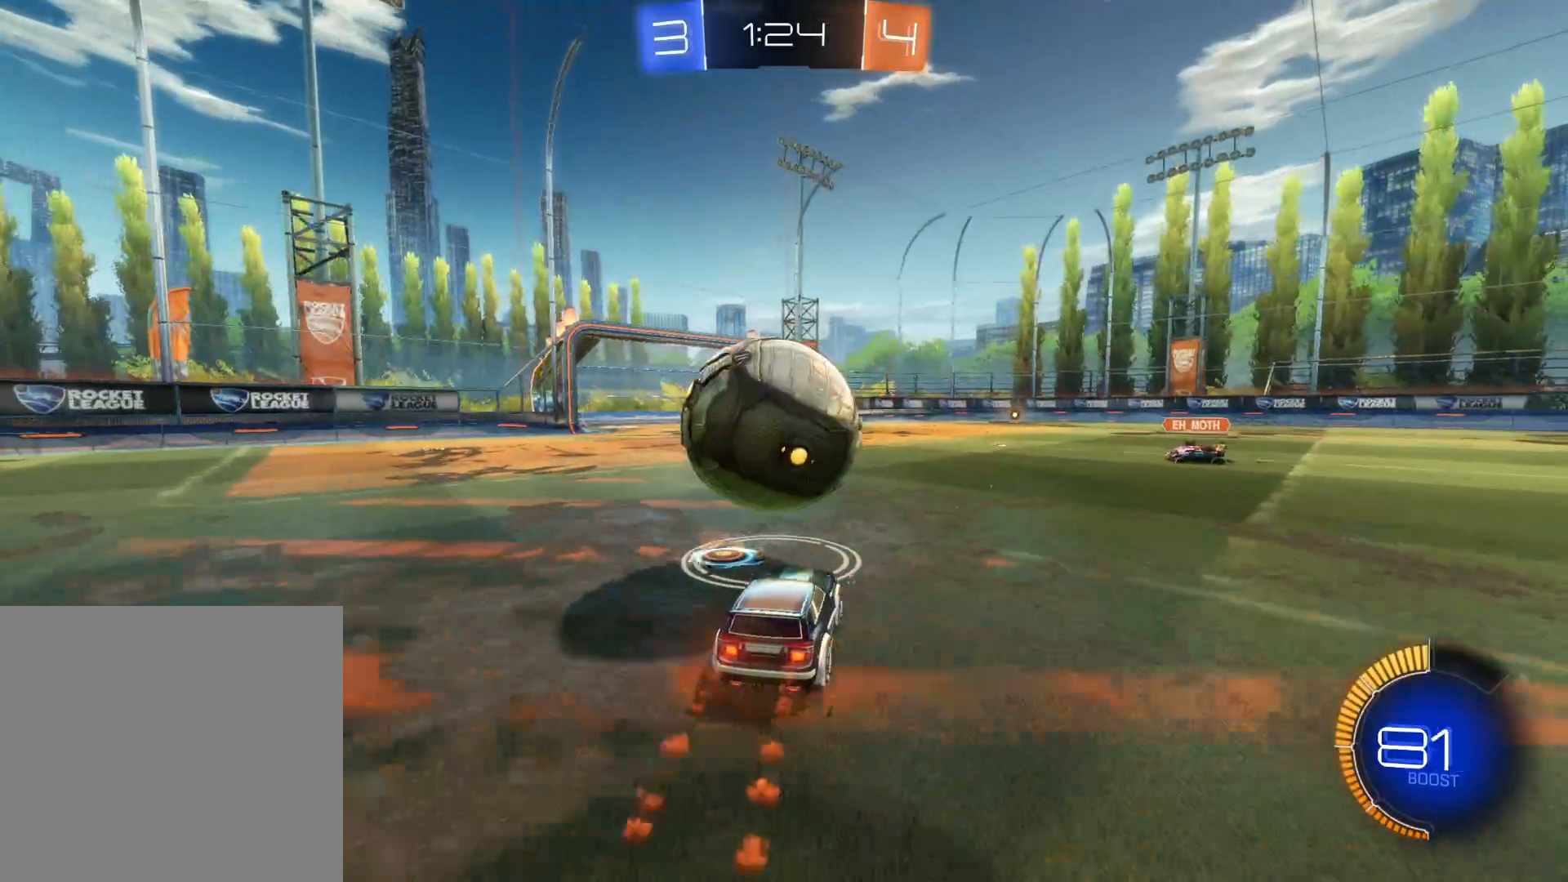
{"buttons": ["CROSS", "CIRCLE", "R2"], "left_stick": "up-left", "right_stick": "center", "events": [[150, "left_stick", "left"], [267, "CIRCLE", "up"], [300, "left_stick", "up-left"], [350, "CIRCLE", "down"], [350, "CROSS", "down"], [450, "CIRCLE", "up"], [450, "CROSS", "up"], [483, "CIRCLE", "down"], [483, "CROSS", "down"]]}
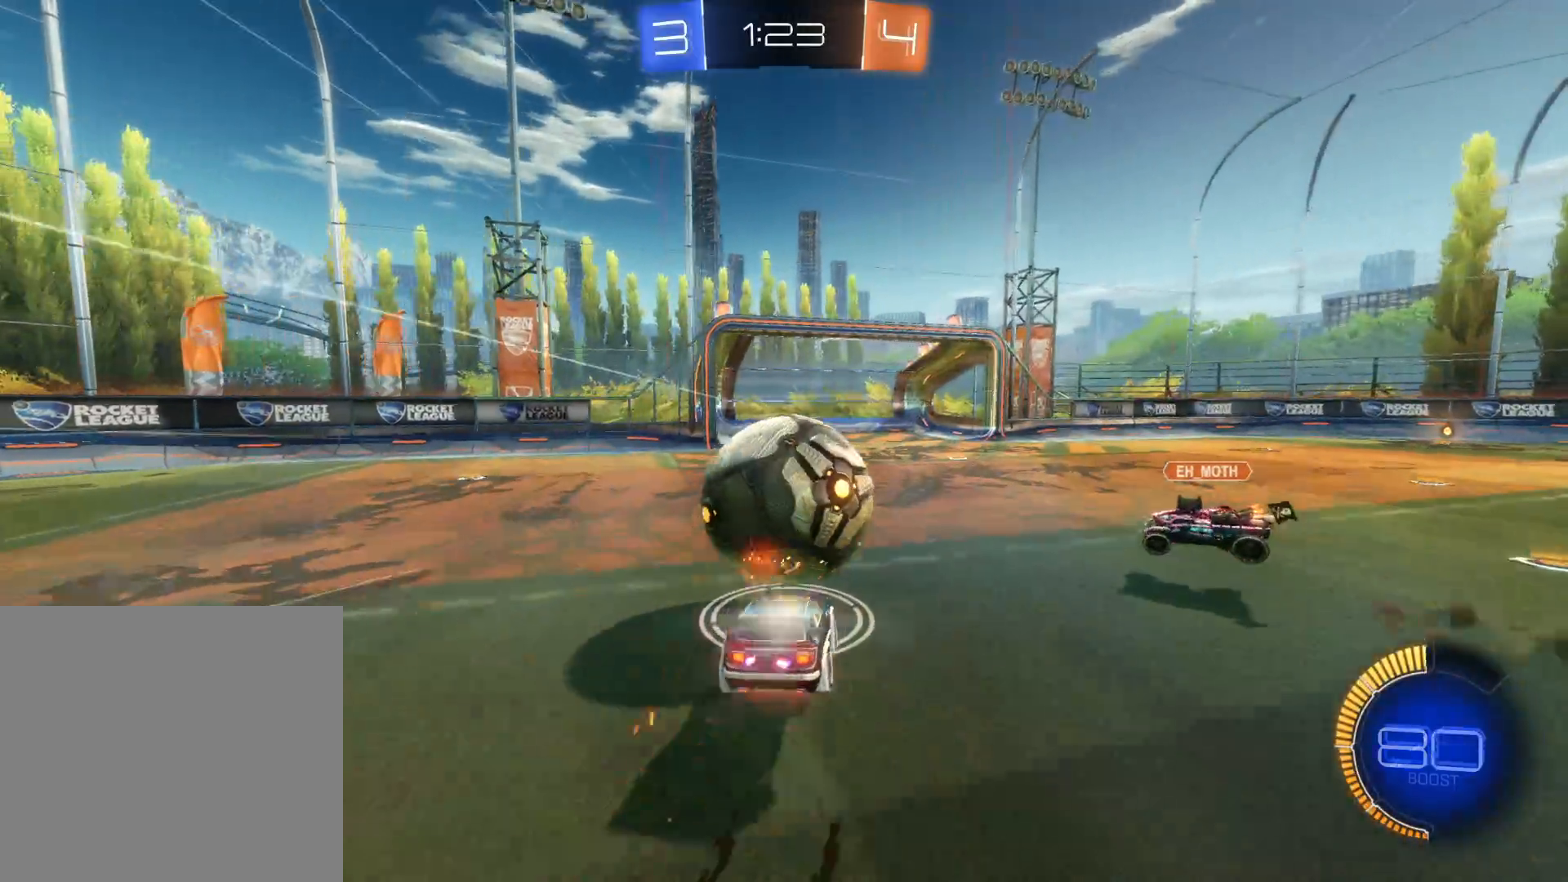
{"buttons": ["R2"], "left_stick": "center", "right_stick": "center", "events": [[100, "CIRCLE", "up"], [100, "CROSS", "up"], [217, "left_stick", "center"]]}
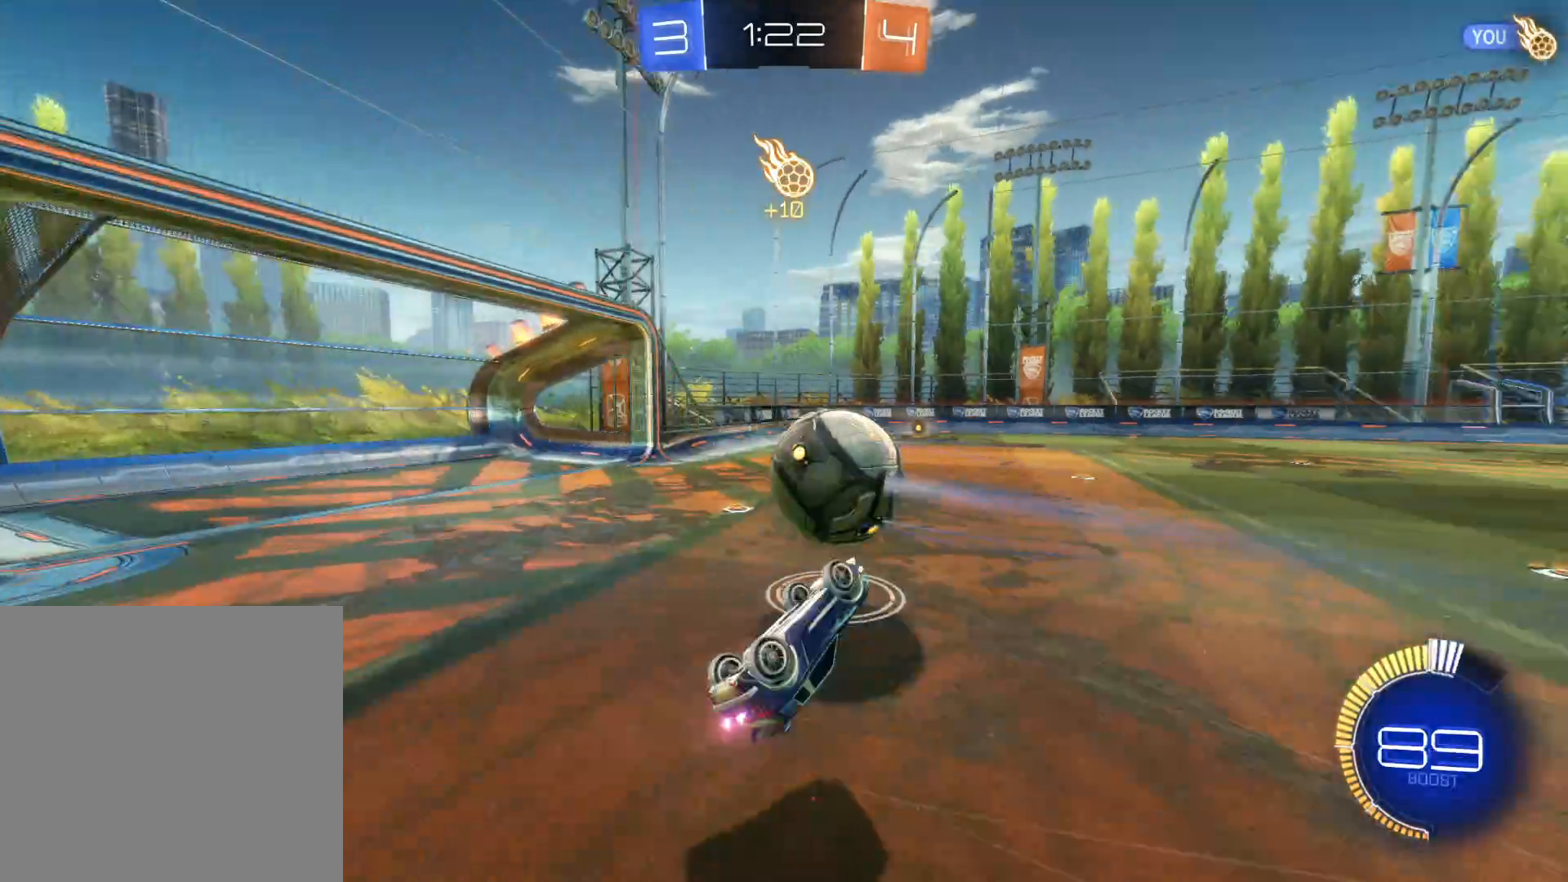
{"buttons": ["R2"], "left_stick": "right", "right_stick": "center", "events": [[383, "left_stick", "right"]]}
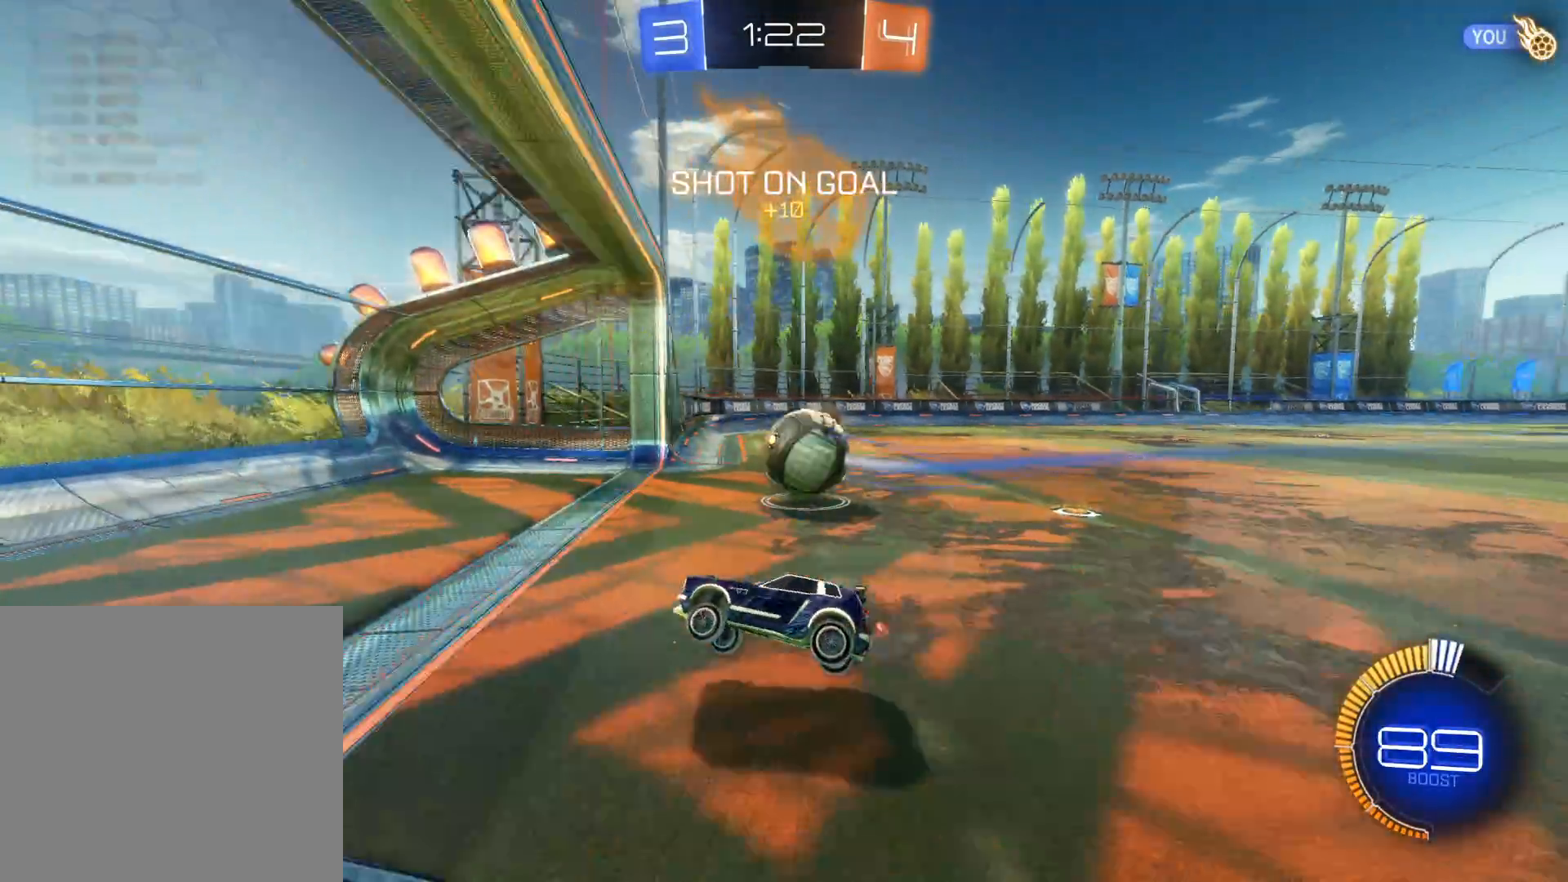
{"buttons": [], "left_stick": "center", "right_stick": "center", "events": [[133, "R2", "up"], [383, "left_stick", "center"]]}
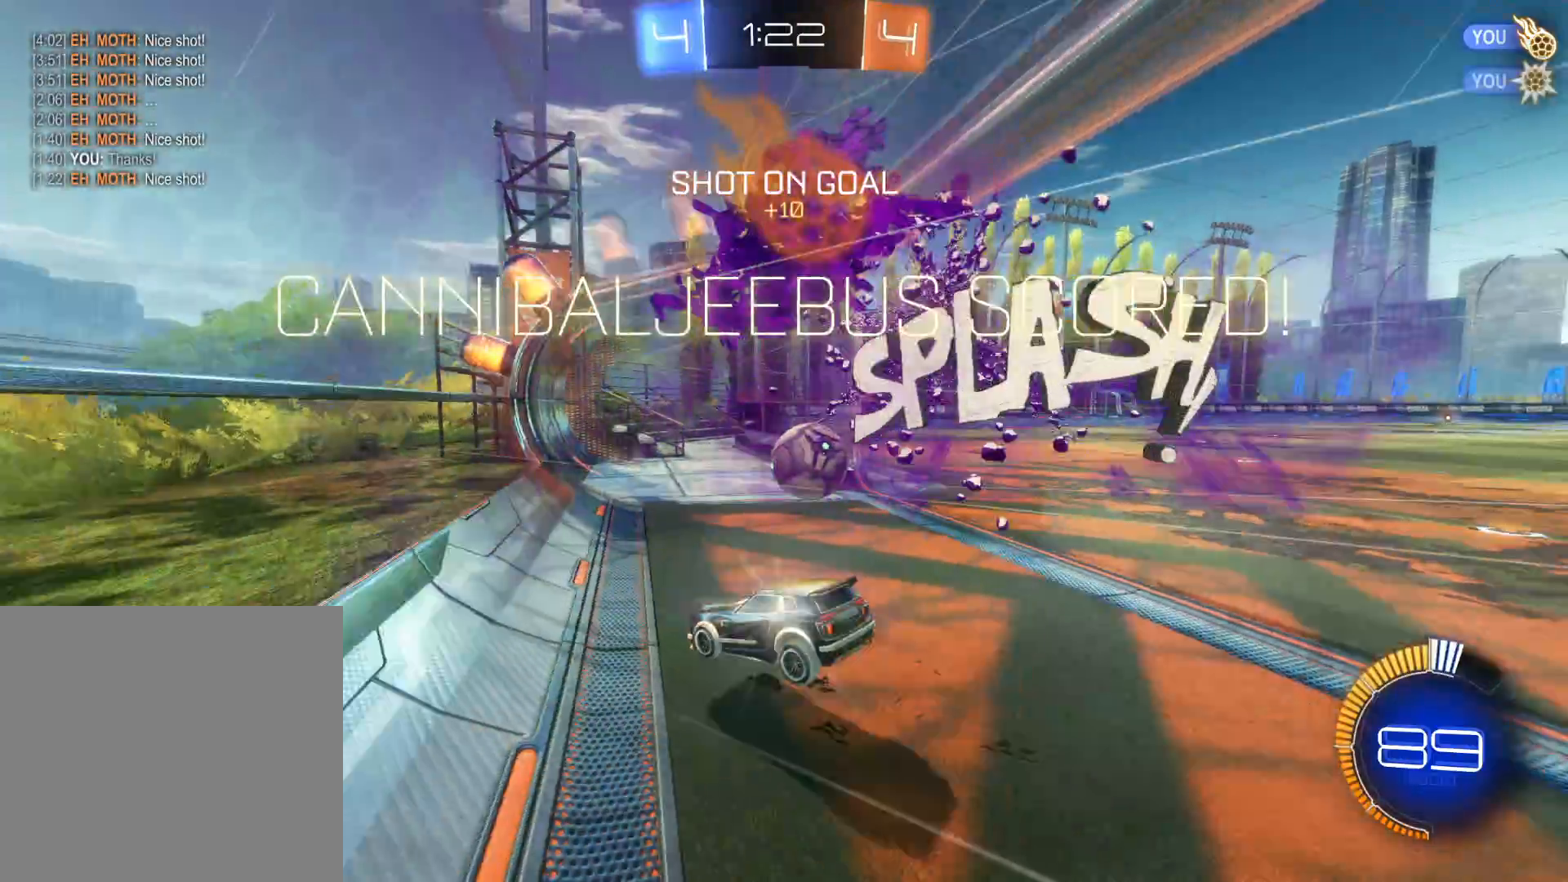
{"buttons": [], "left_stick": "center", "right_stick": "center", "events": []}
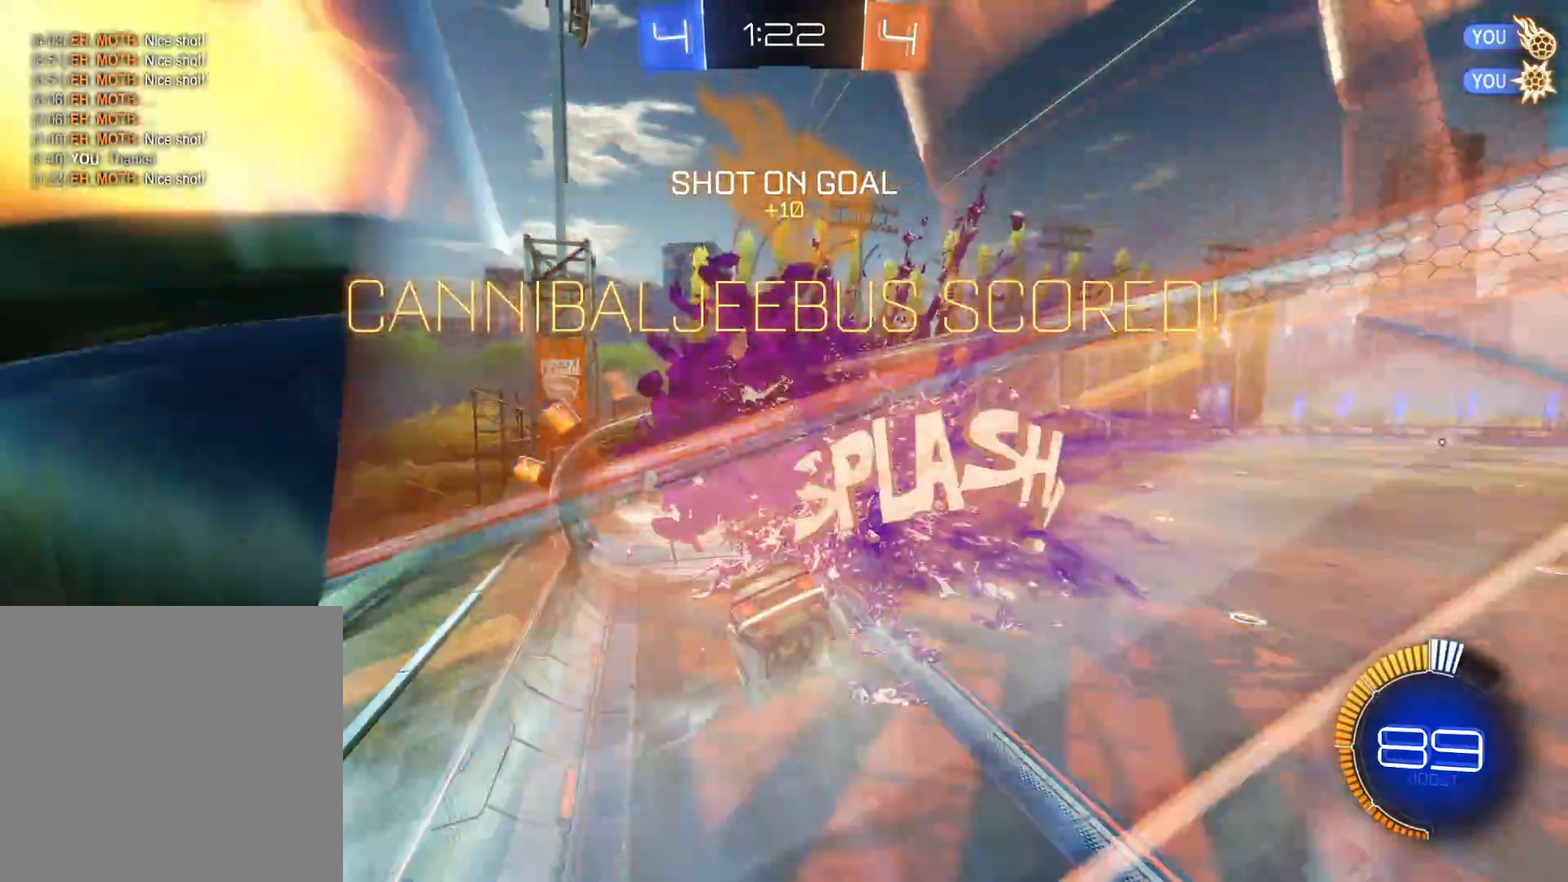
{"buttons": [], "left_stick": "center", "right_stick": "center", "events": []}
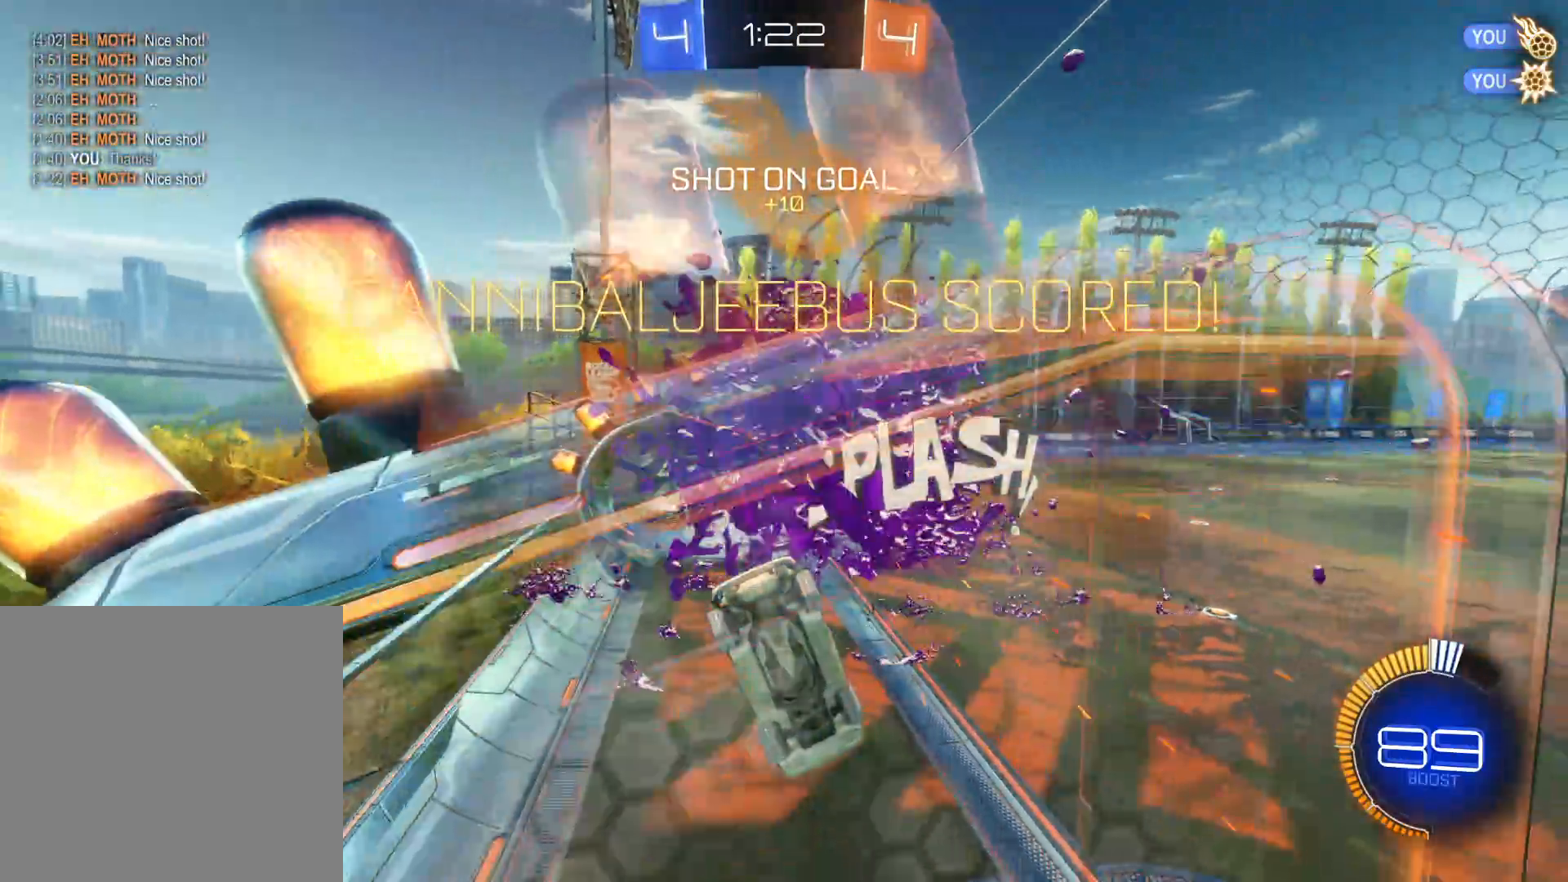
{"buttons": [], "left_stick": "center", "right_stick": "center", "events": []}
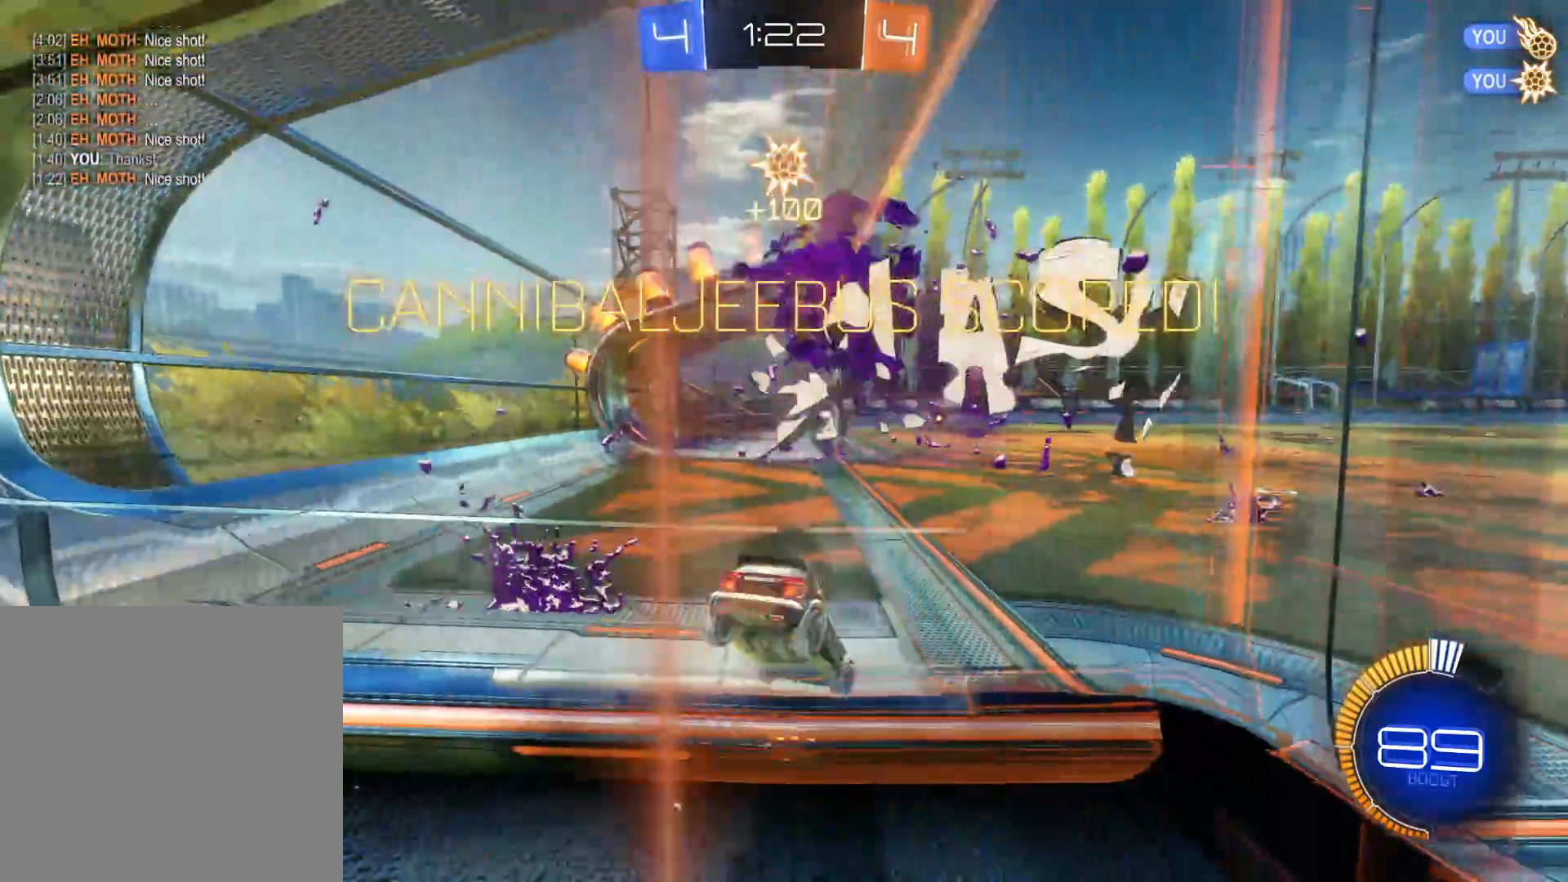
{"buttons": [], "left_stick": "center", "right_stick": "center", "events": []}
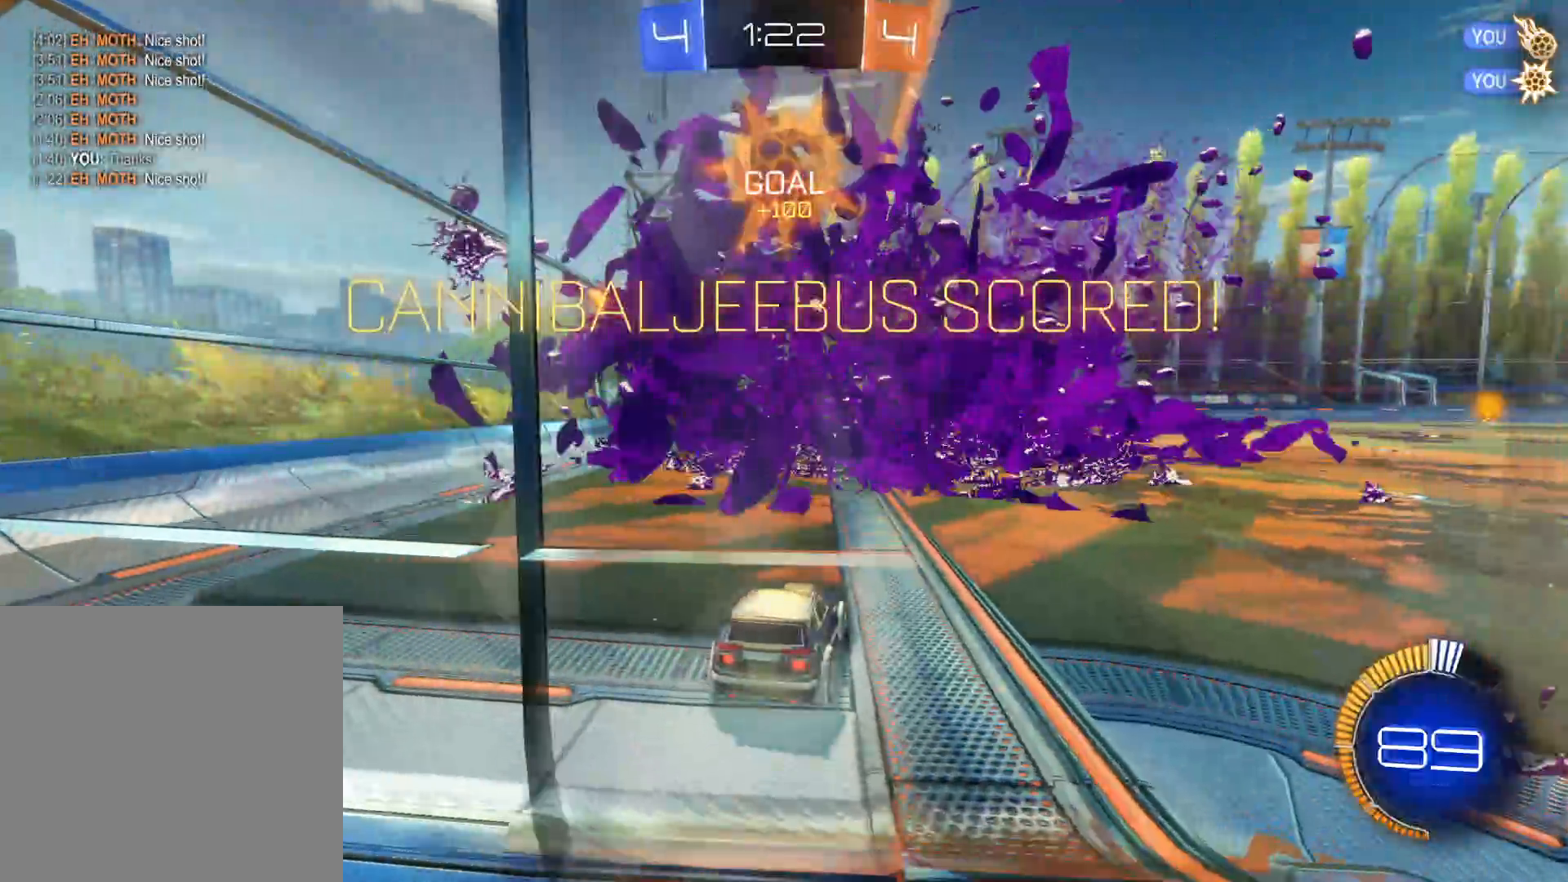
{"buttons": [], "left_stick": "center", "right_stick": "center", "events": []}
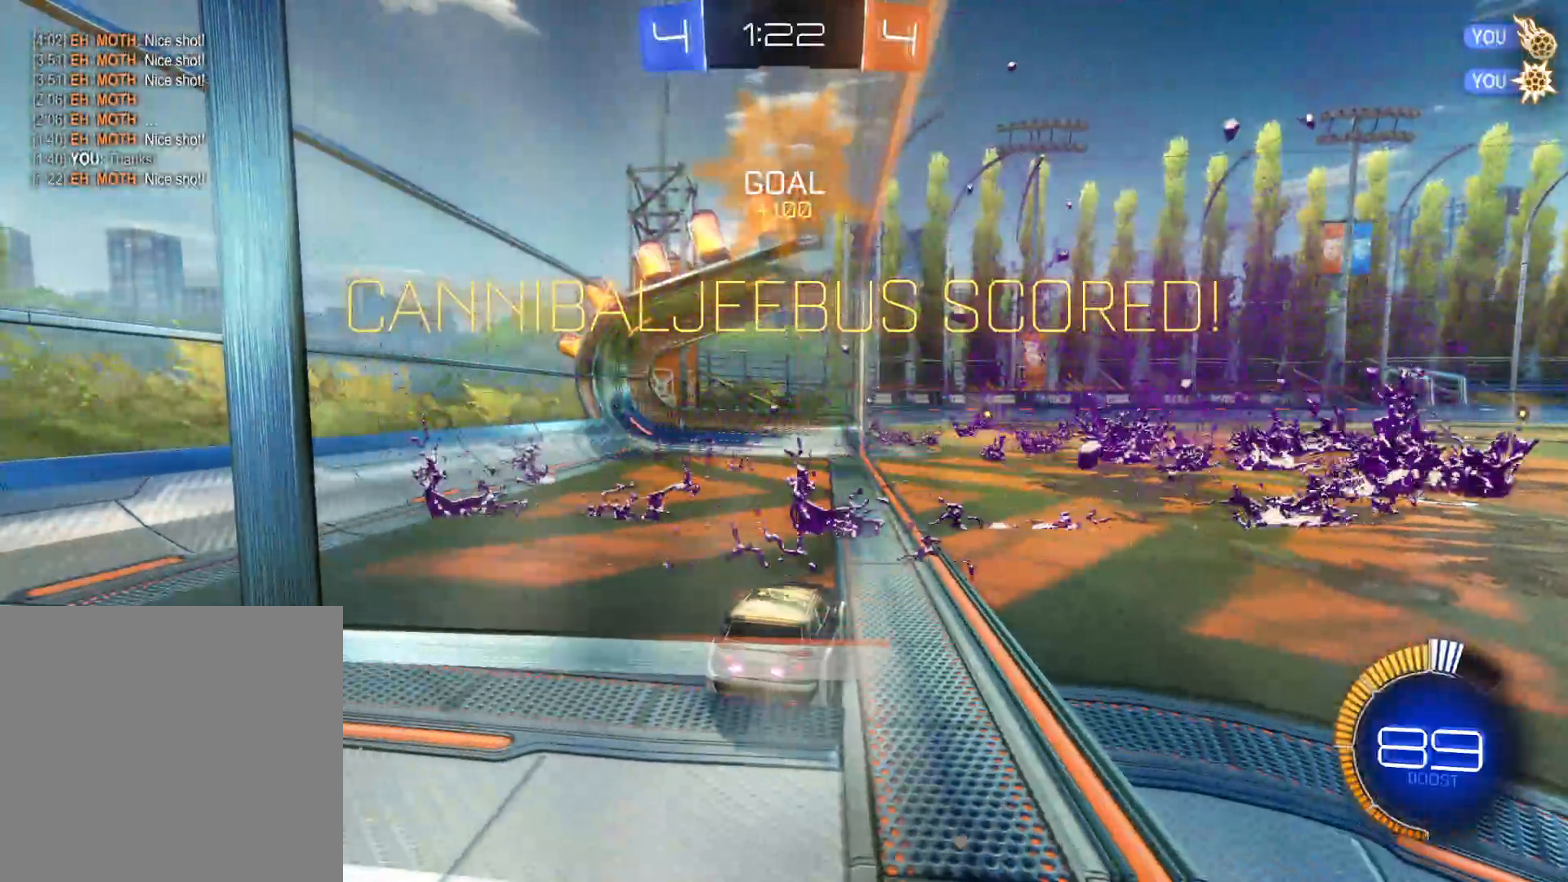
{"buttons": [], "left_stick": "center", "right_stick": "center", "events": []}
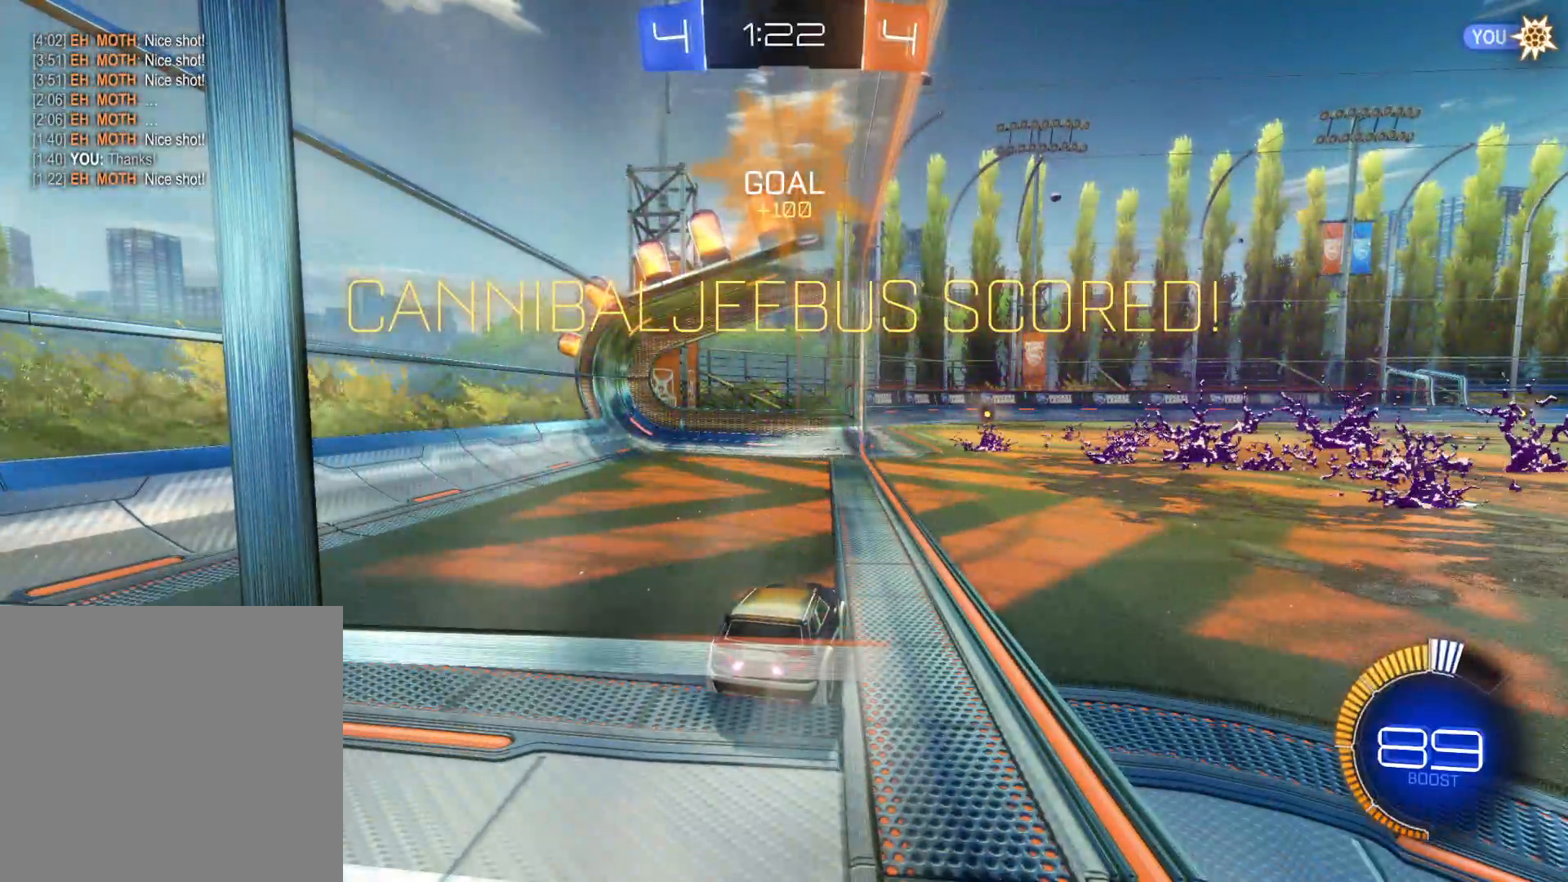
{"buttons": [], "left_stick": "center", "right_stick": "center", "events": []}
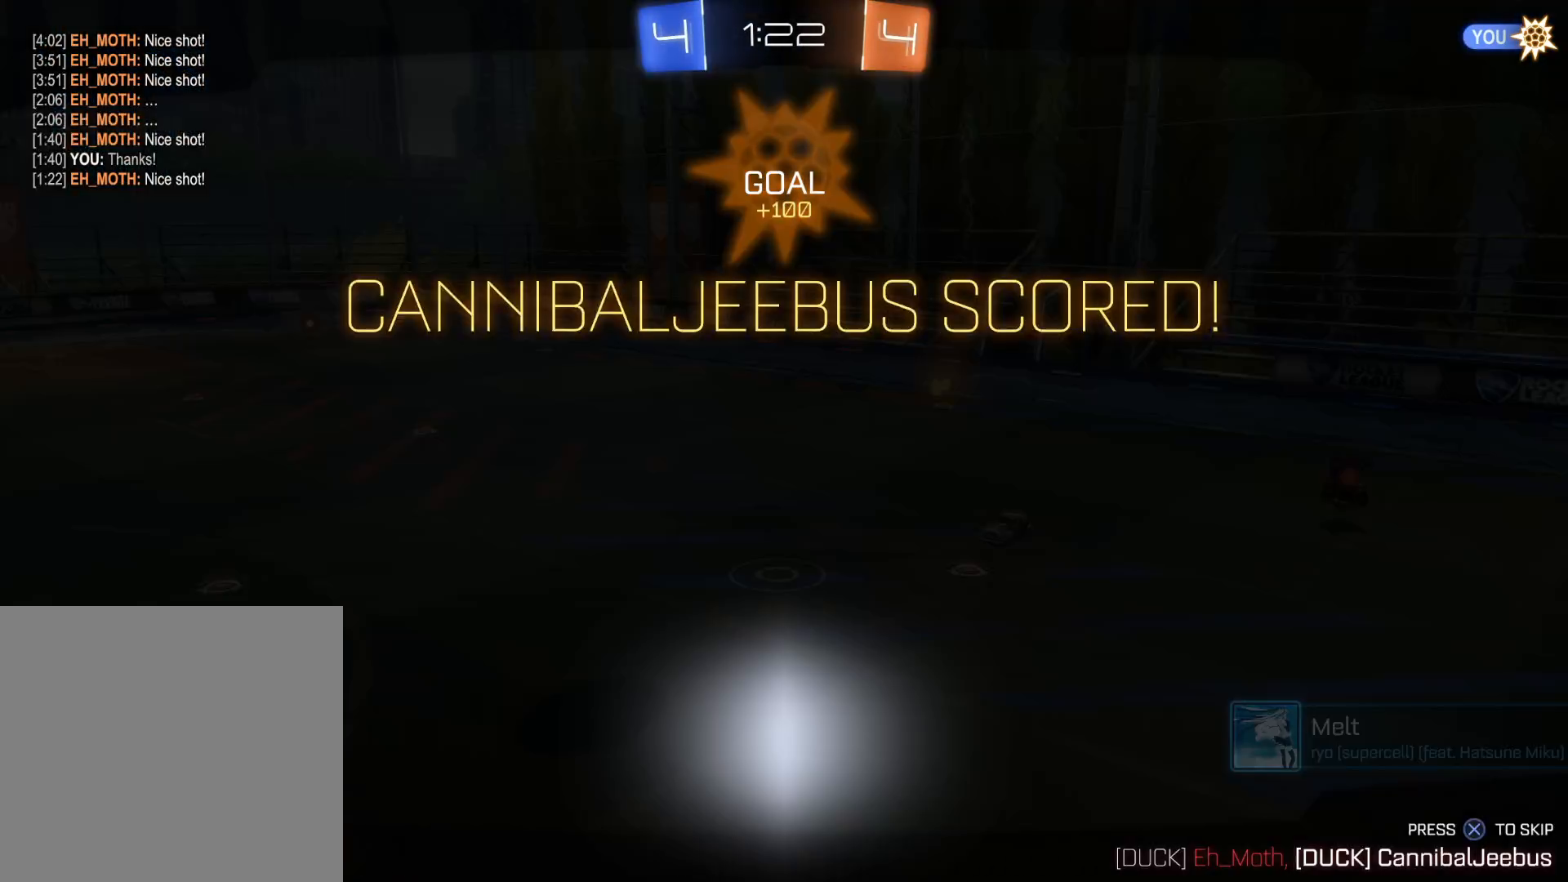
{"buttons": [], "left_stick": "center", "right_stick": "center", "events": []}
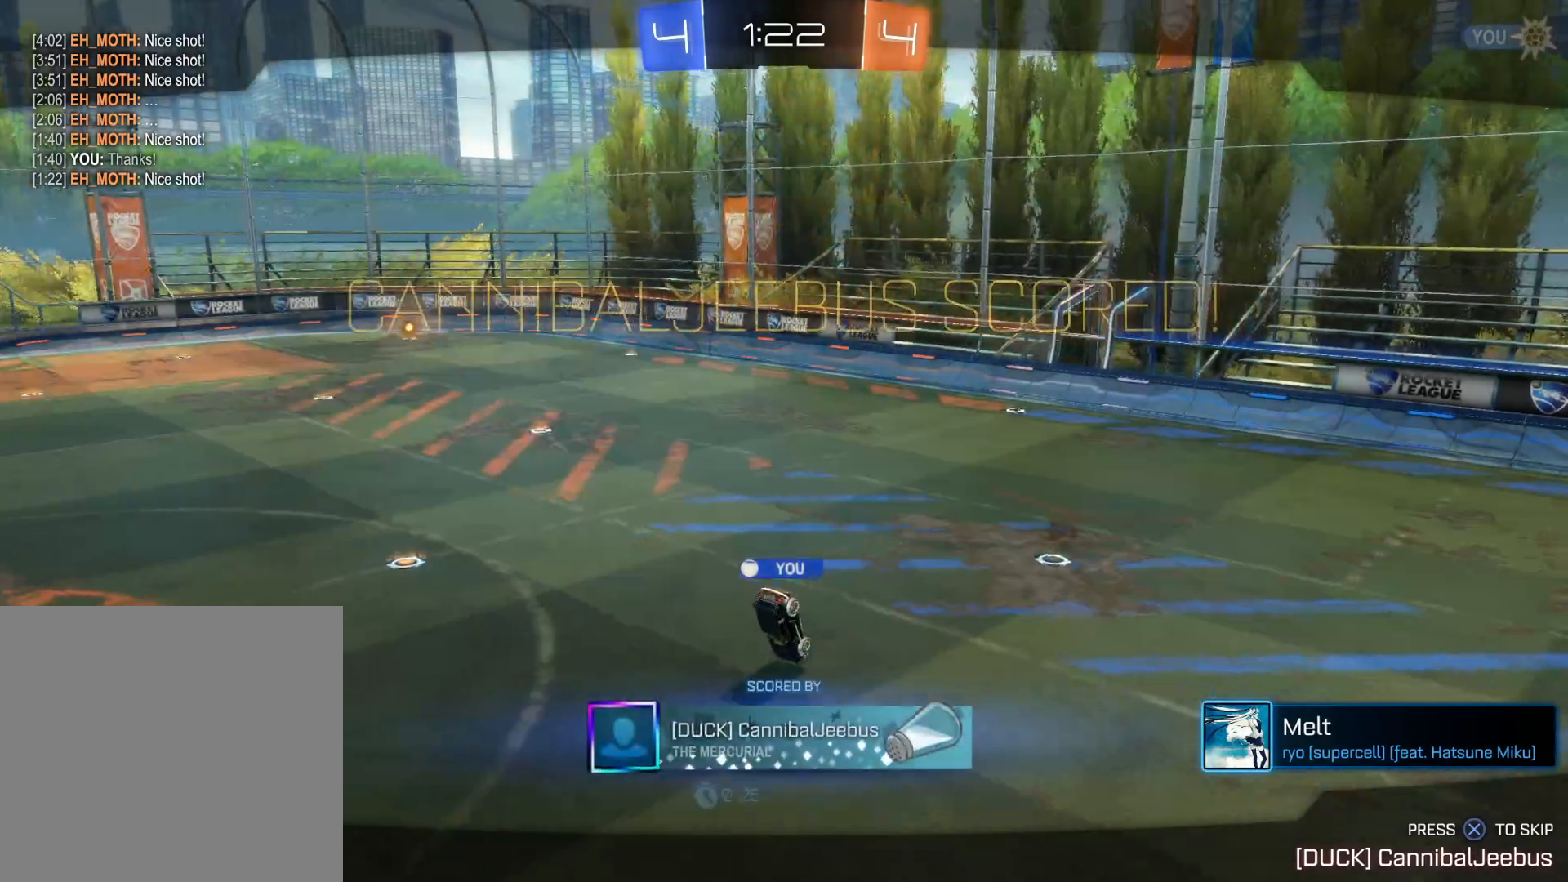
{"buttons": [], "left_stick": "center", "right_stick": "center", "events": [[67, "CROSS", "down"], [217, "CROSS", "up"]]}
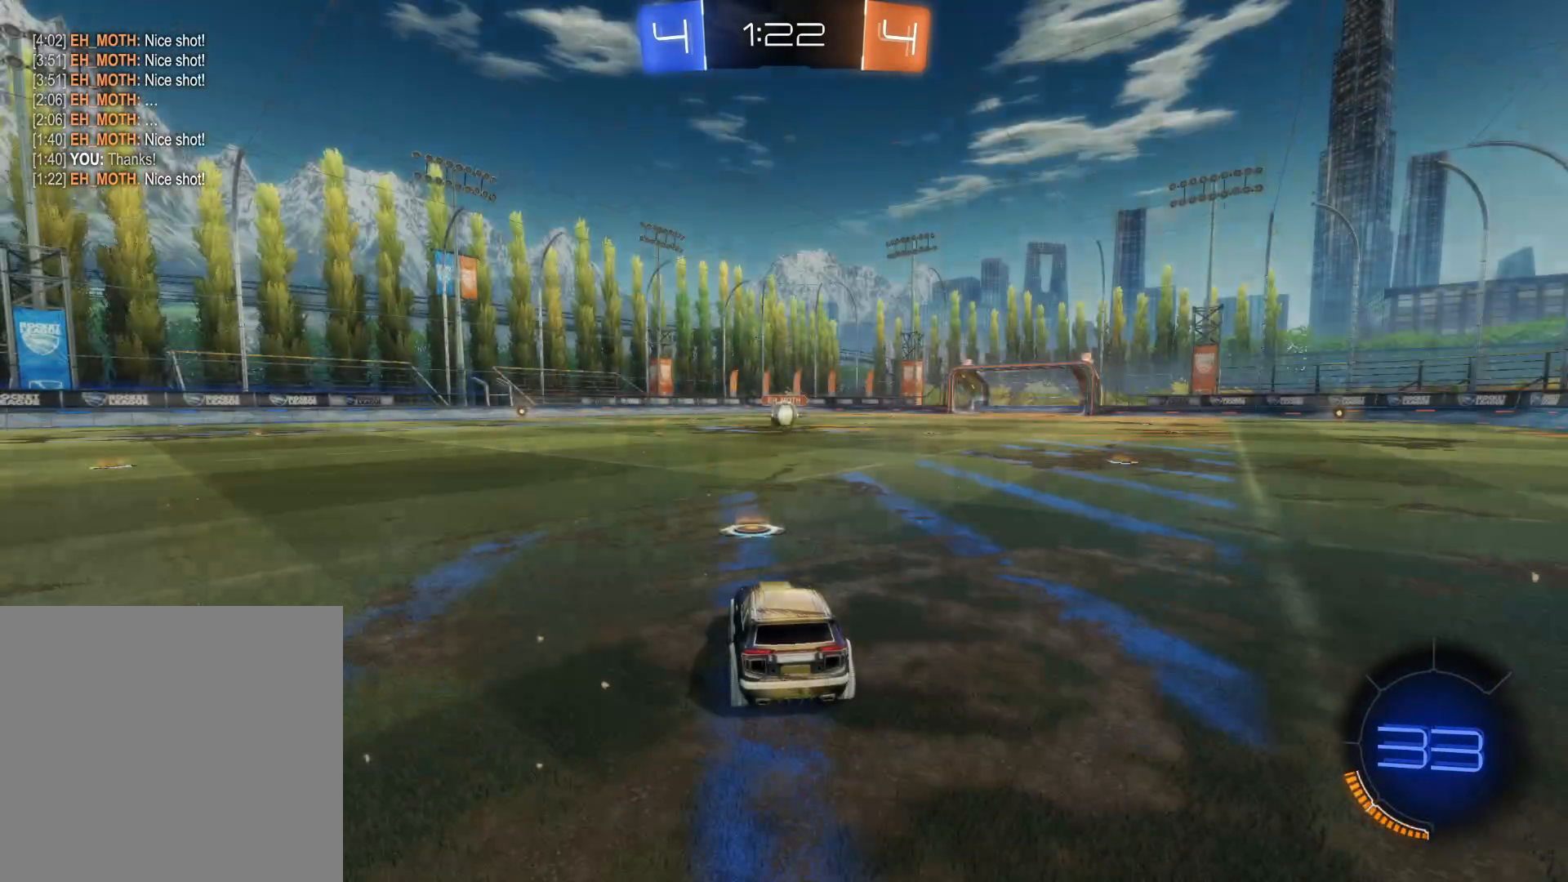
{"buttons": ["R2"], "left_stick": "center", "right_stick": "center", "events": [[383, "R2", "down"]]}
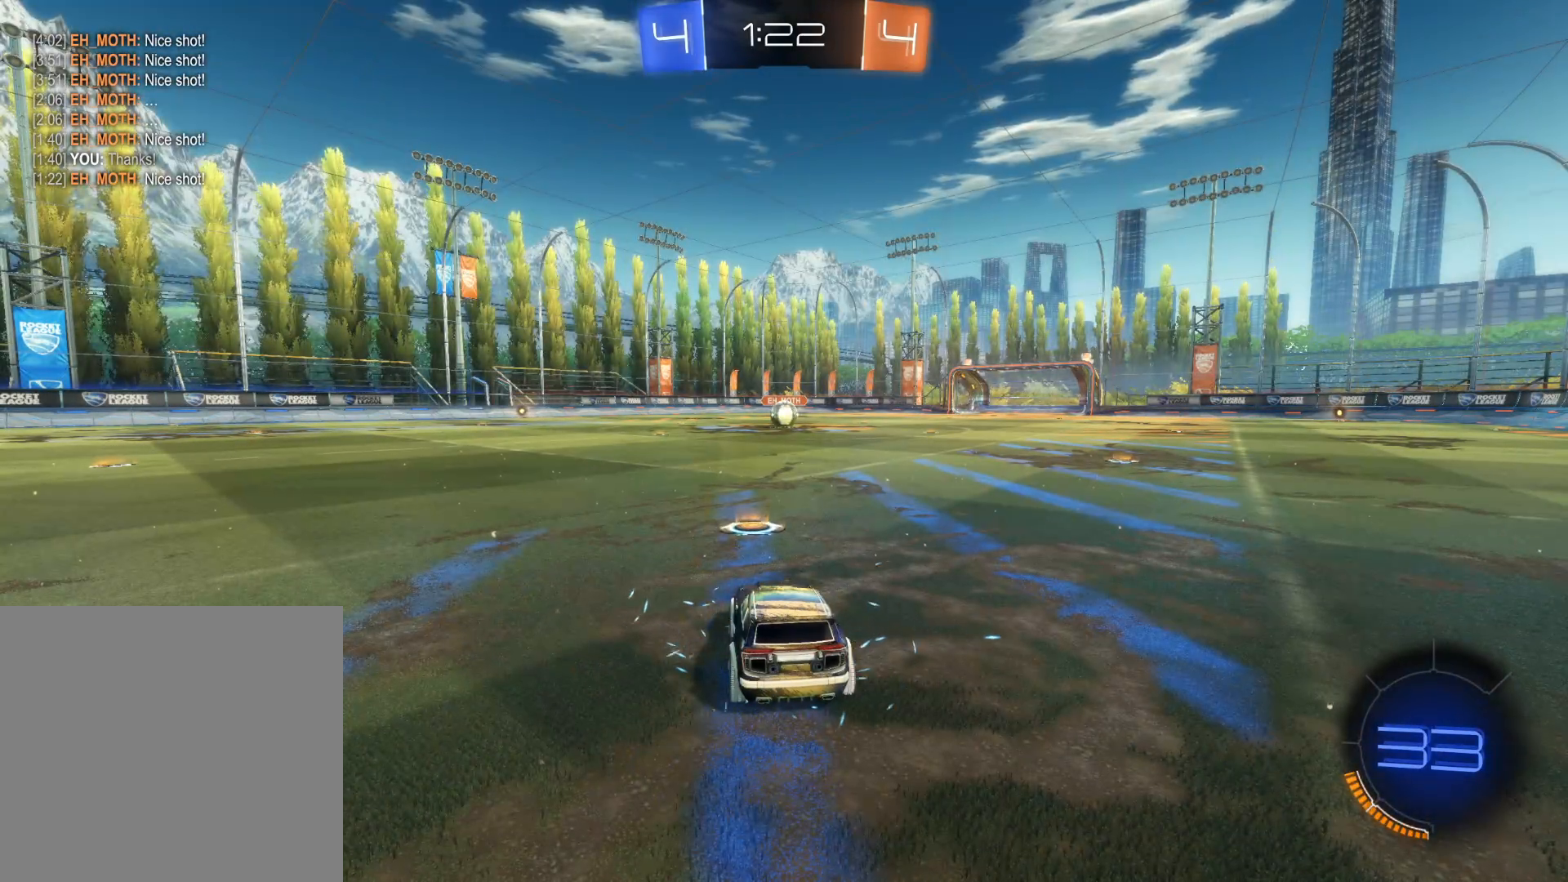
{"buttons": ["R2"], "left_stick": "center", "right_stick": "center", "events": [[83, "TRIANGLE", "down"], [183, "TRIANGLE", "up"], [250, "TRIANGLE", "down"], [367, "TRIANGLE", "up"]]}
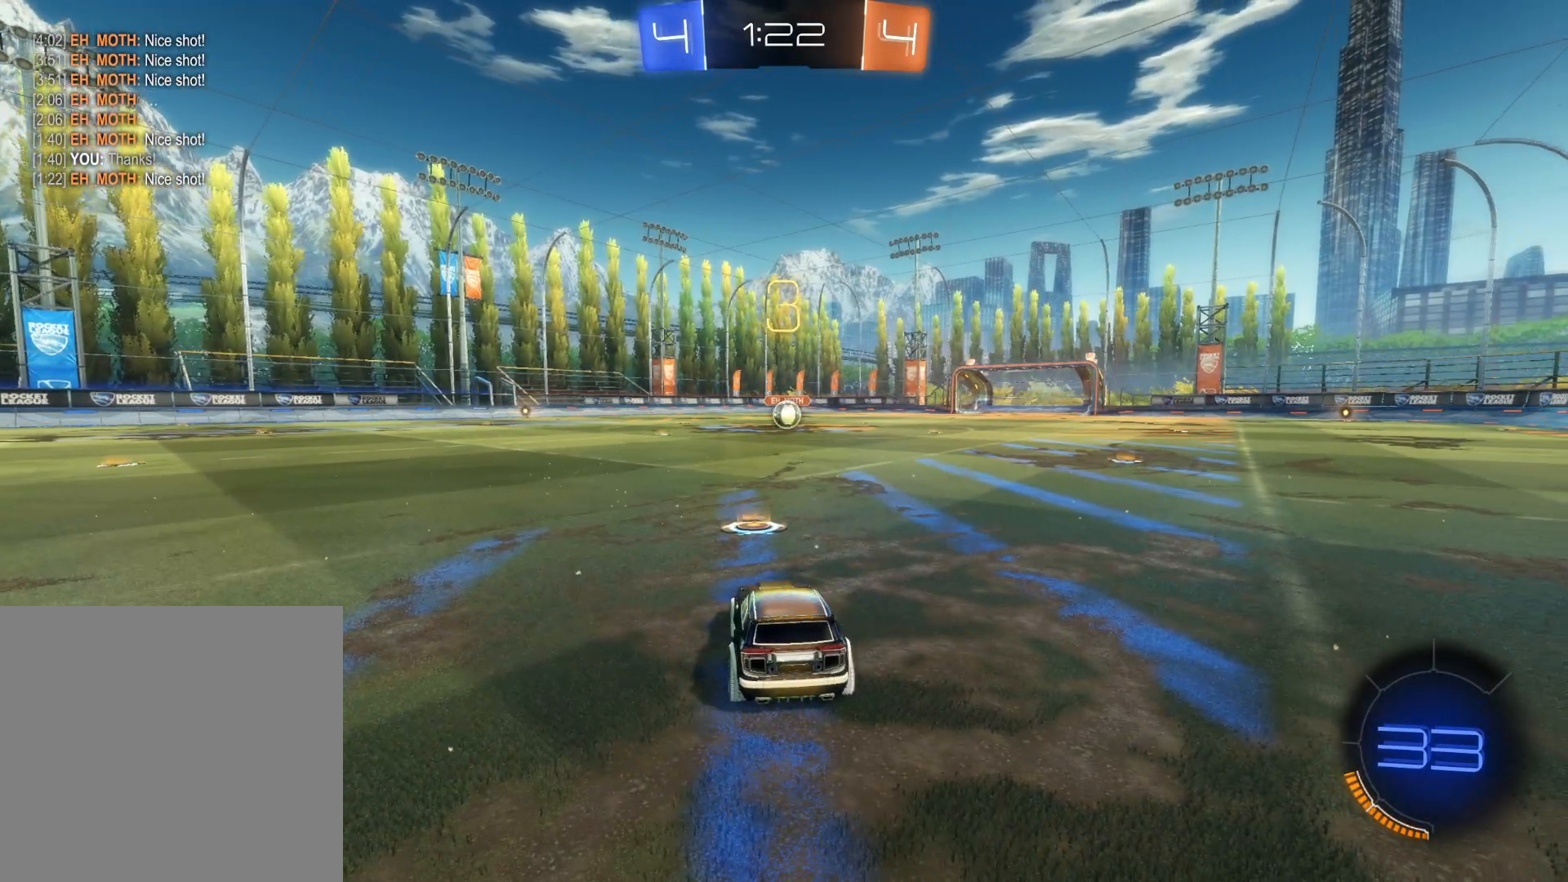
{"buttons": ["SQUARE", "R2"], "left_stick": "center", "right_stick": "center", "events": [[67, "SQUARE", "down"]]}
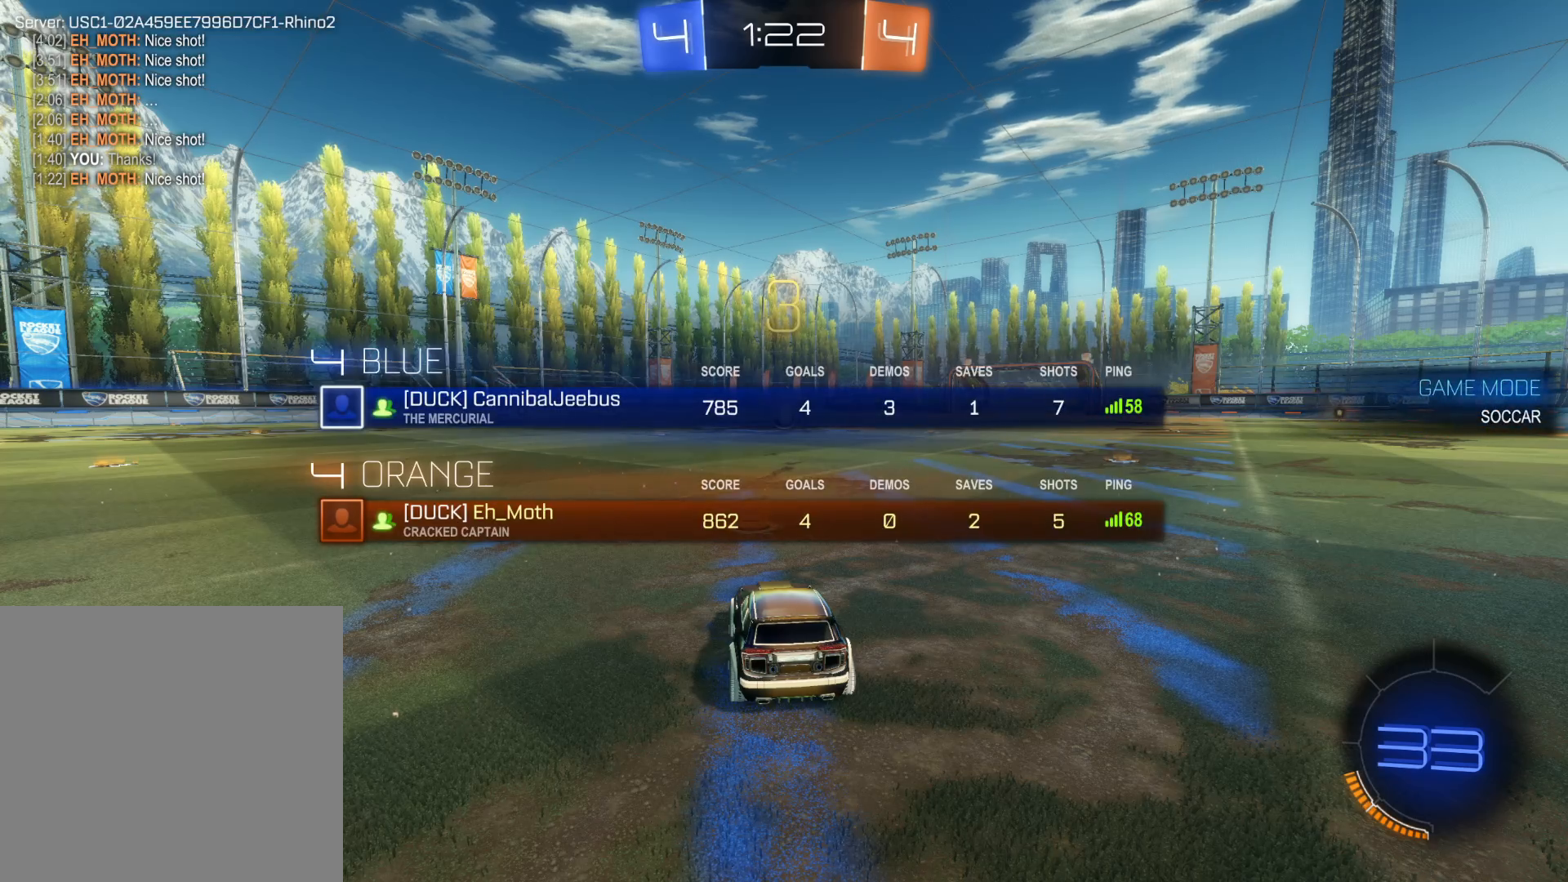
{"buttons": ["TRIANGLE", "R2"], "left_stick": "center", "right_stick": "center", "events": [[267, "SQUARE", "up"], [467, "TRIANGLE", "down"]]}
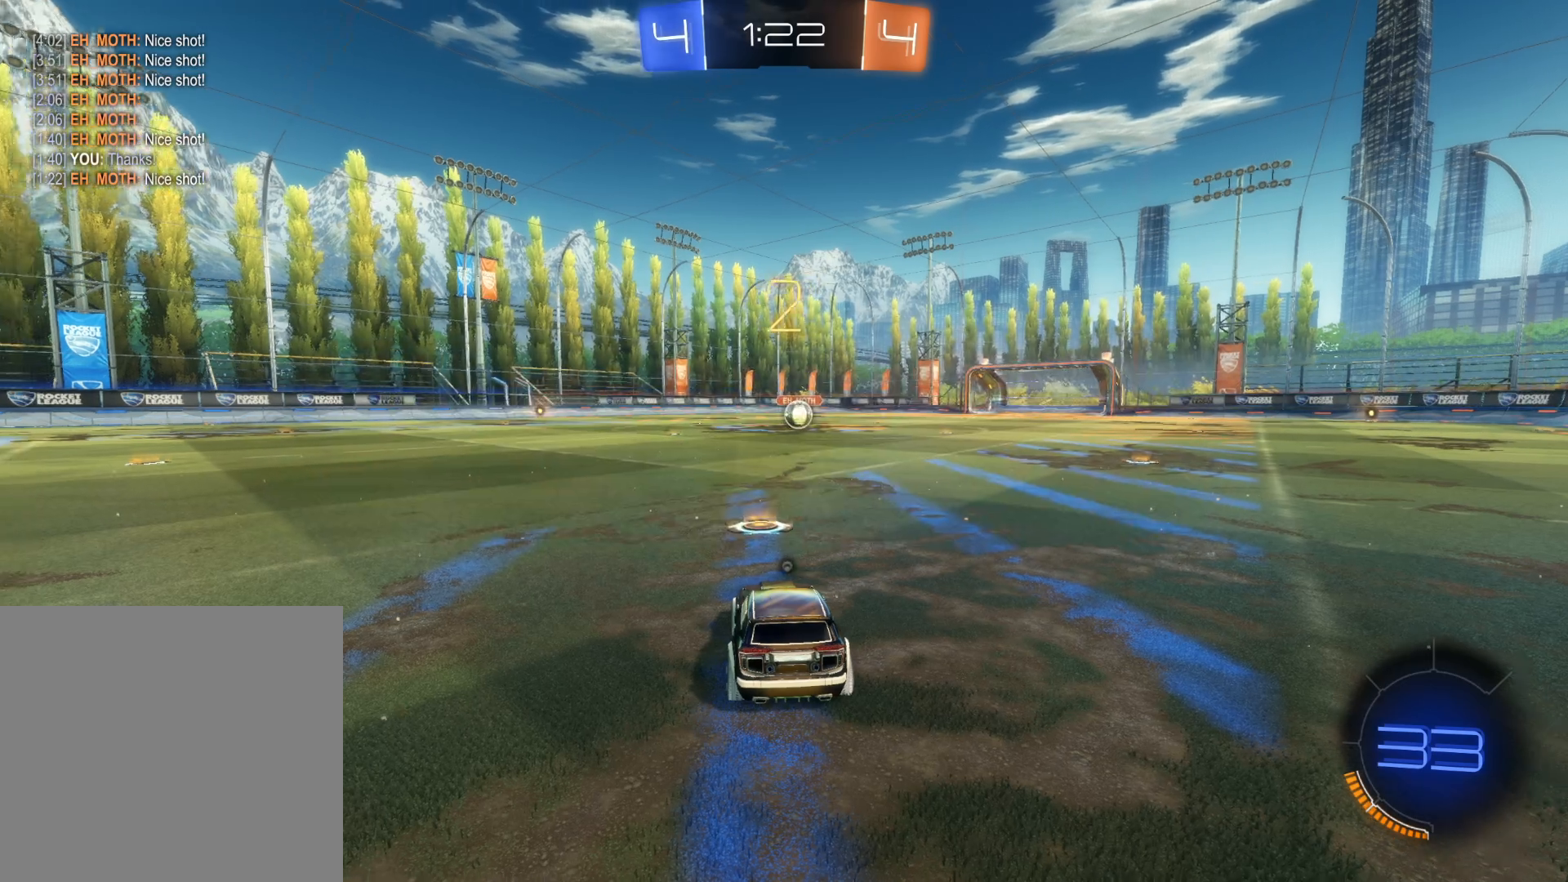
{"buttons": ["R2"], "left_stick": "center", "right_stick": "center", "events": [[67, "TRIANGLE", "up"], [117, "TRIANGLE", "down"], [233, "TRIANGLE", "up"]]}
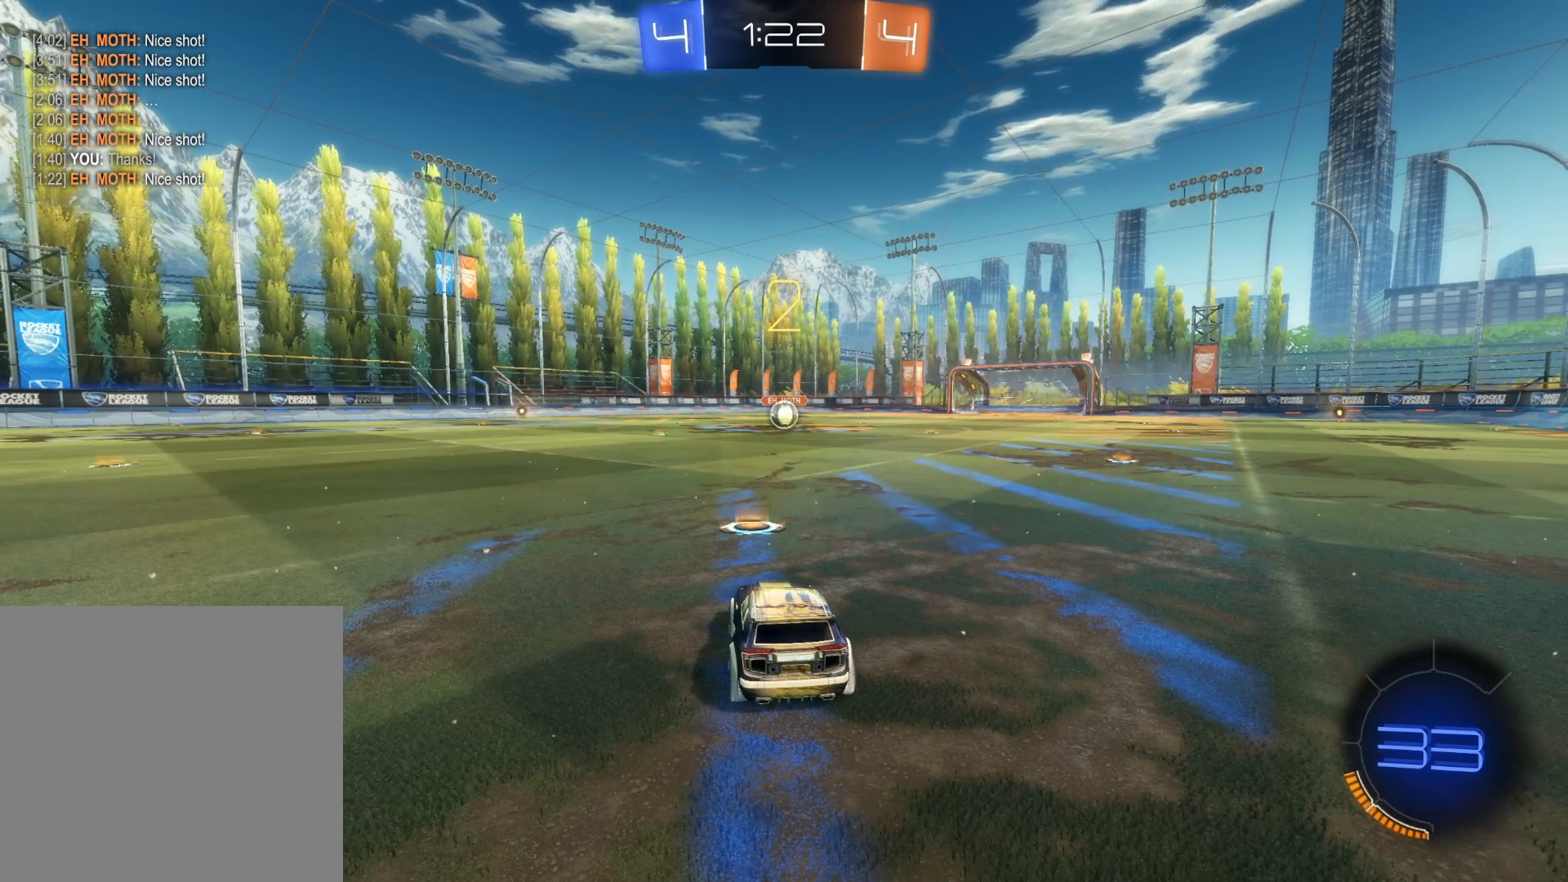
{"buttons": ["CIRCLE", "R2"], "left_stick": "center", "right_stick": "center", "events": [[17, "CIRCLE", "down"]]}
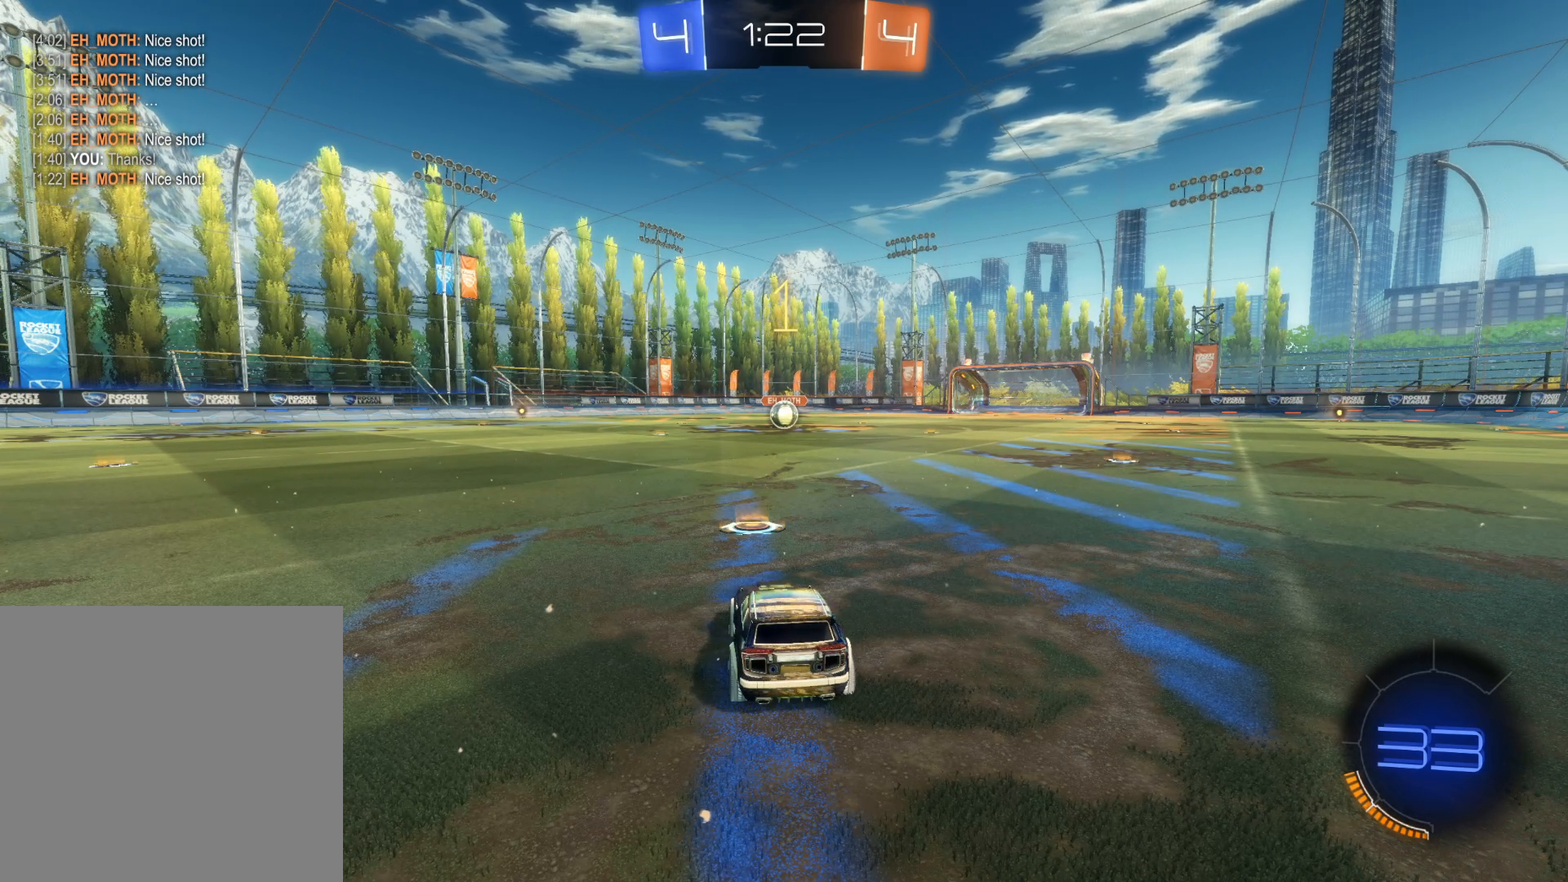
{"buttons": ["CIRCLE", "R2"], "left_stick": "center", "right_stick": "center", "events": []}
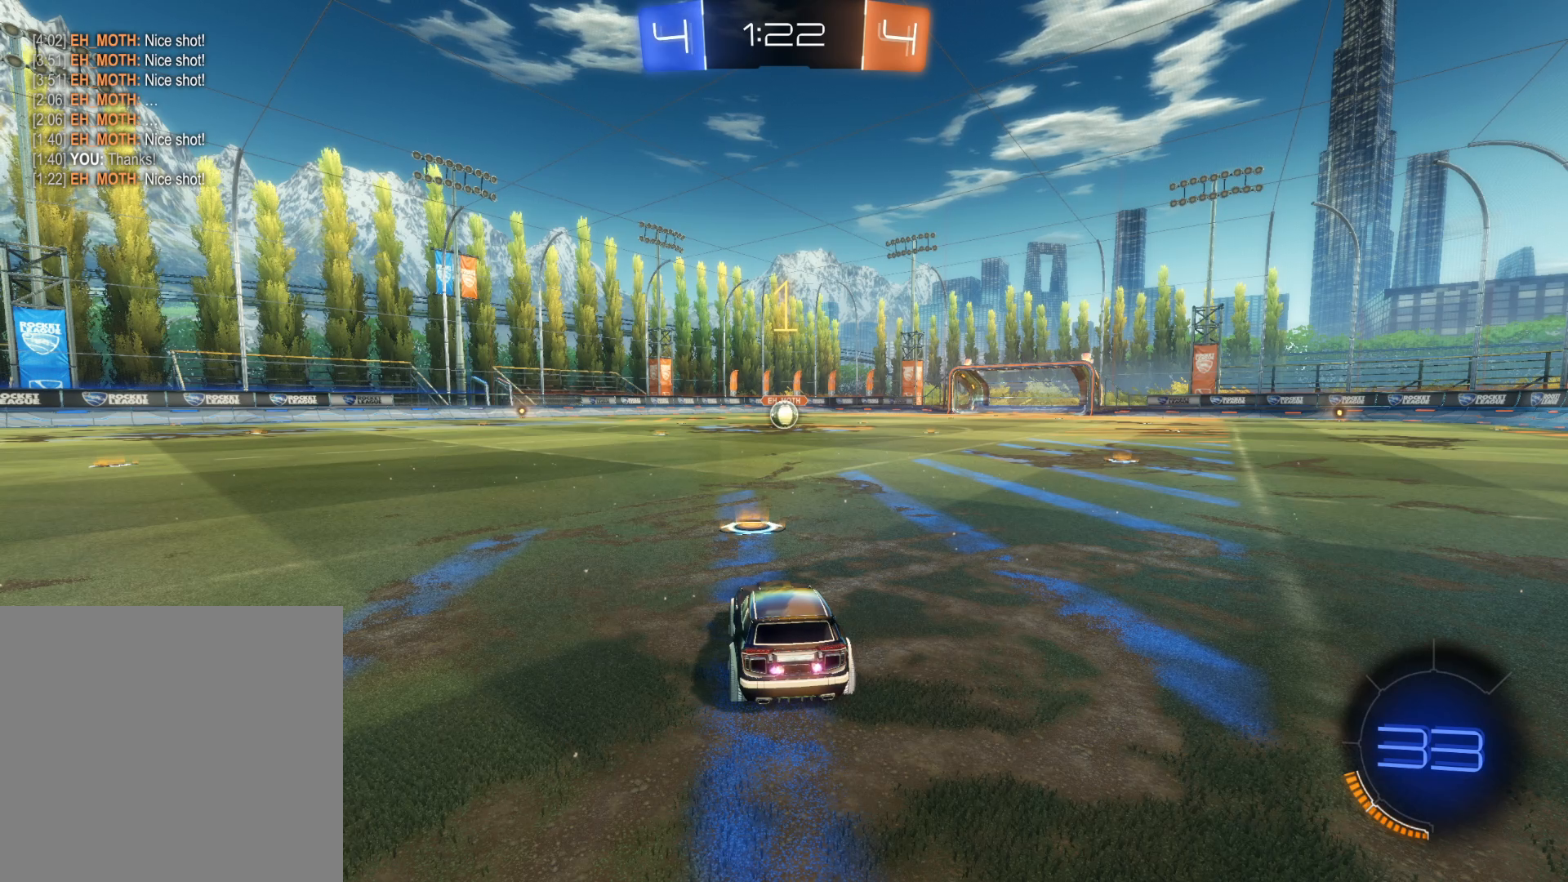
{"buttons": ["CIRCLE", "R2"], "left_stick": "center", "right_stick": "center", "events": []}
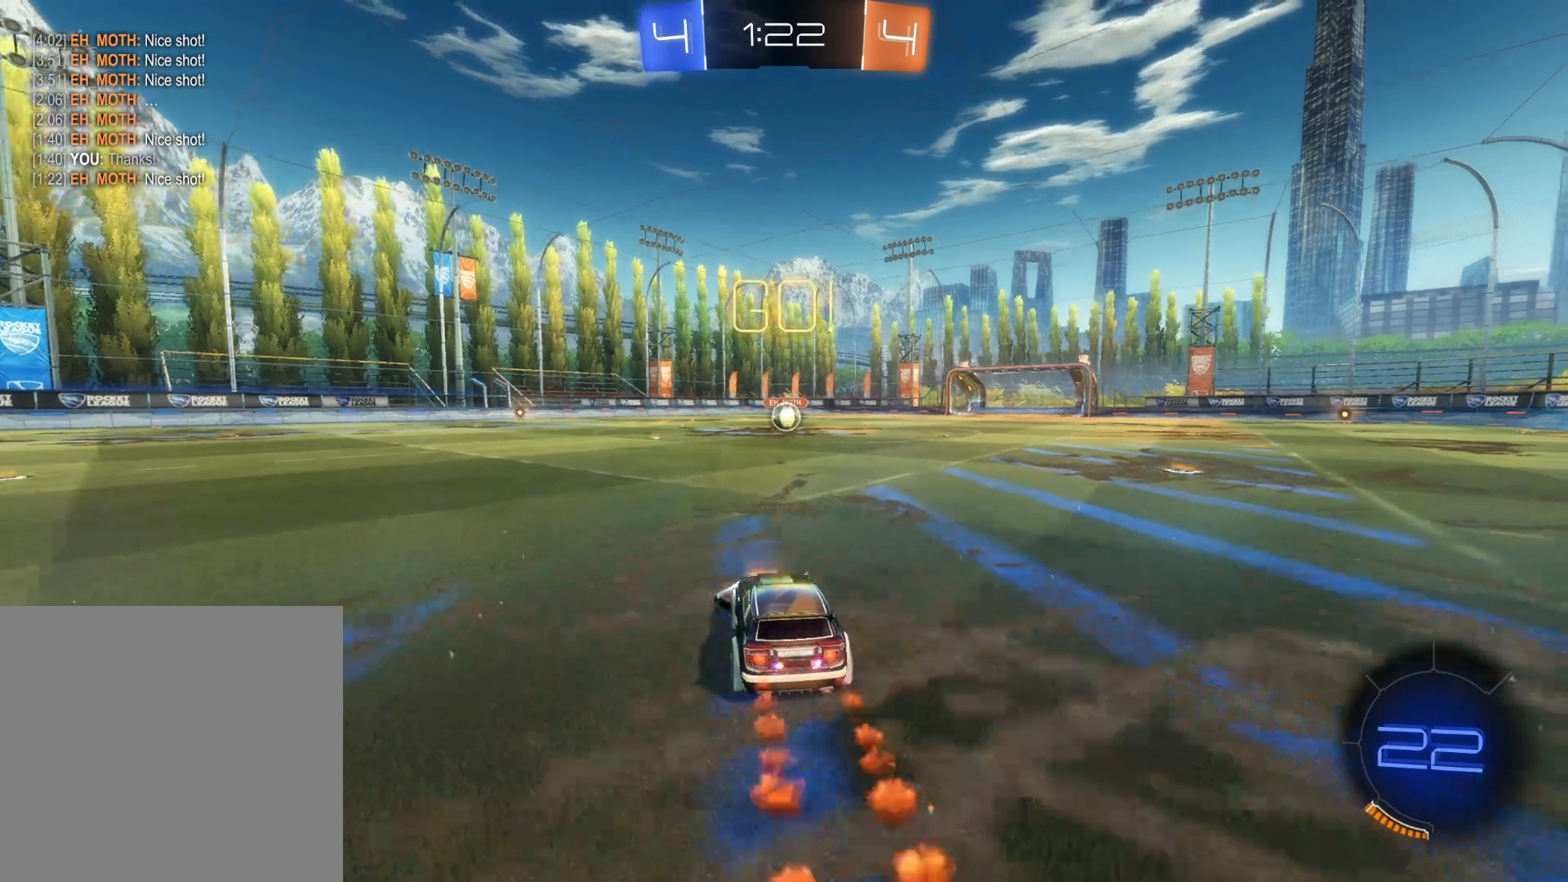
{"buttons": ["CIRCLE", "R2"], "left_stick": "center", "right_stick": "center", "events": [[67, "left_stick", "right"], [167, "left_stick", "center"]]}
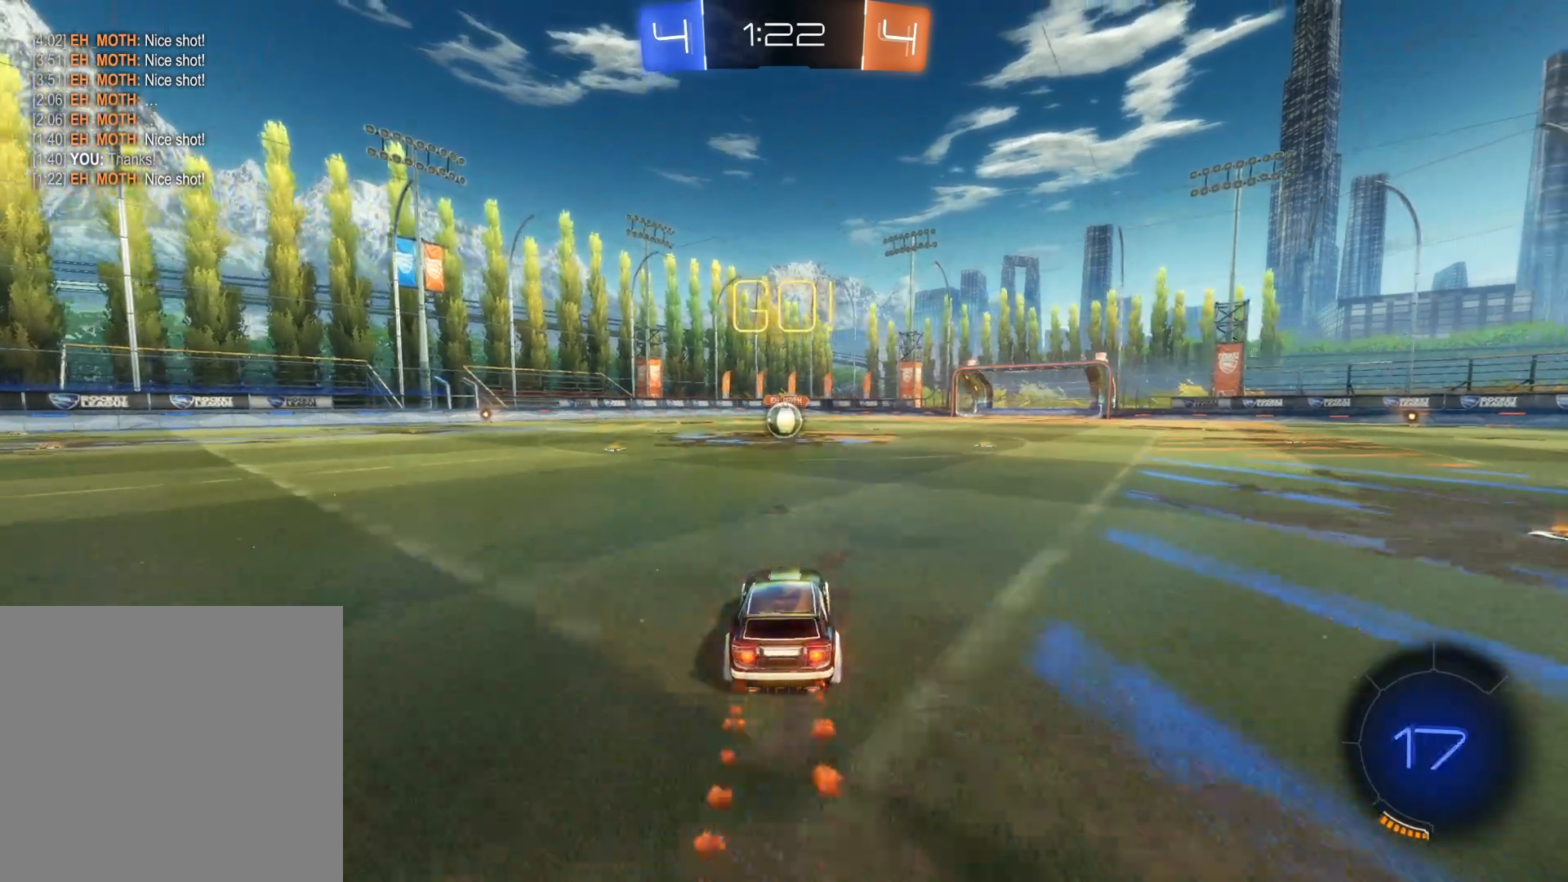
{"buttons": ["CIRCLE", "R2"], "left_stick": "center", "right_stick": "center", "events": []}
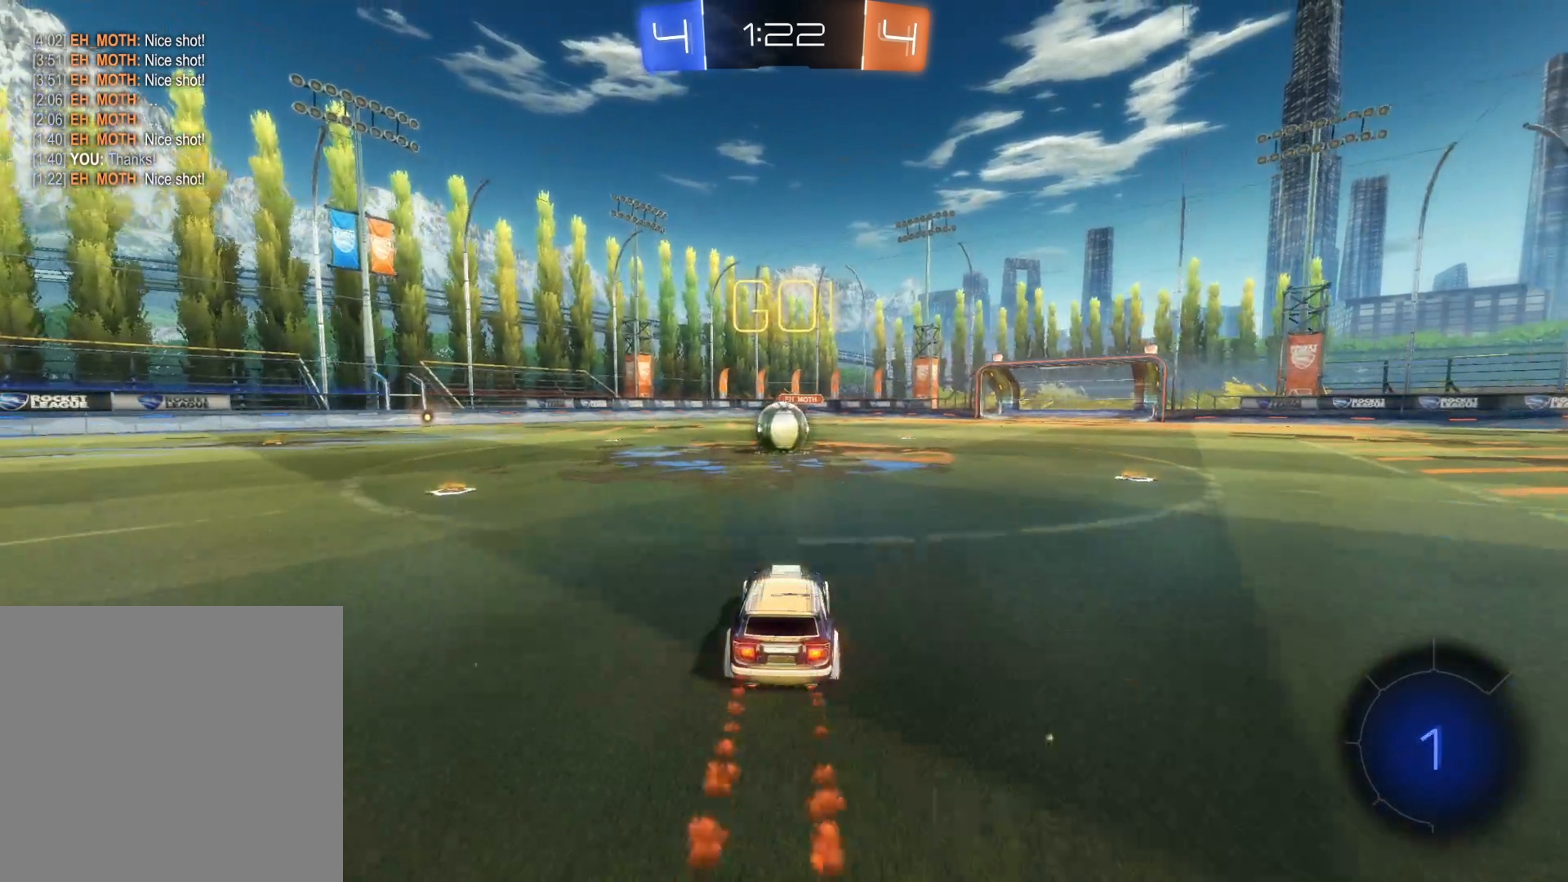
{"buttons": ["R2"], "left_stick": "up-left", "right_stick": "center", "events": [[300, "left_stick", "up"], [317, "CIRCLE", "up"], [417, "CROSS", "down"], [467, "left_stick", "up-left"], [483, "CROSS", "up"]]}
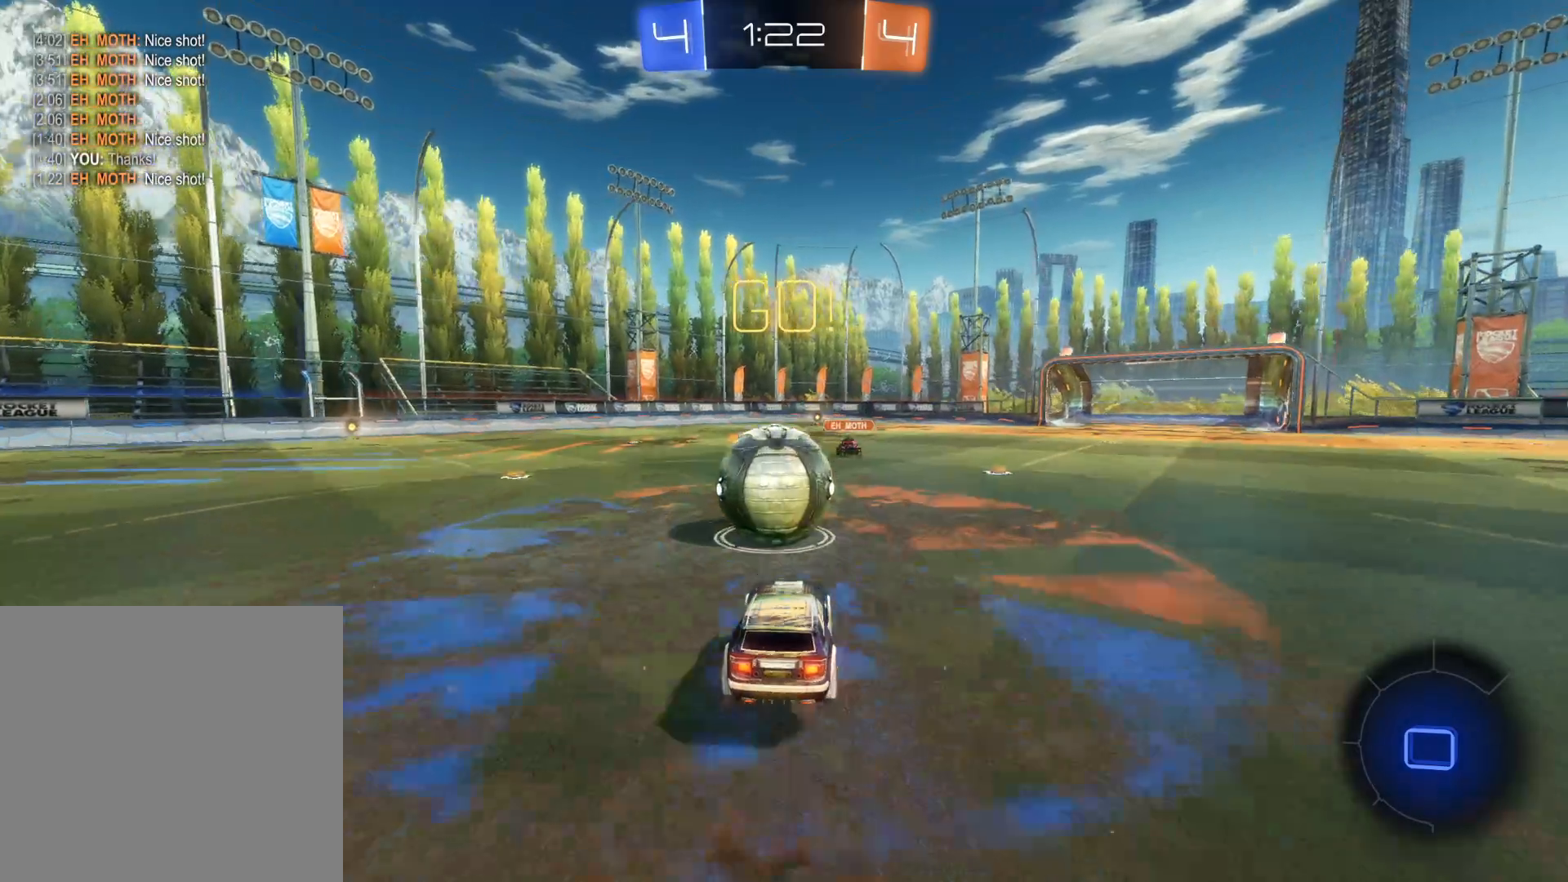
{"buttons": ["R2"], "left_stick": "up-left", "right_stick": "center", "events": [[83, "CROSS", "down"], [150, "CROSS", "up"], [233, "CROSS", "down"], [350, "CROSS", "up"]]}
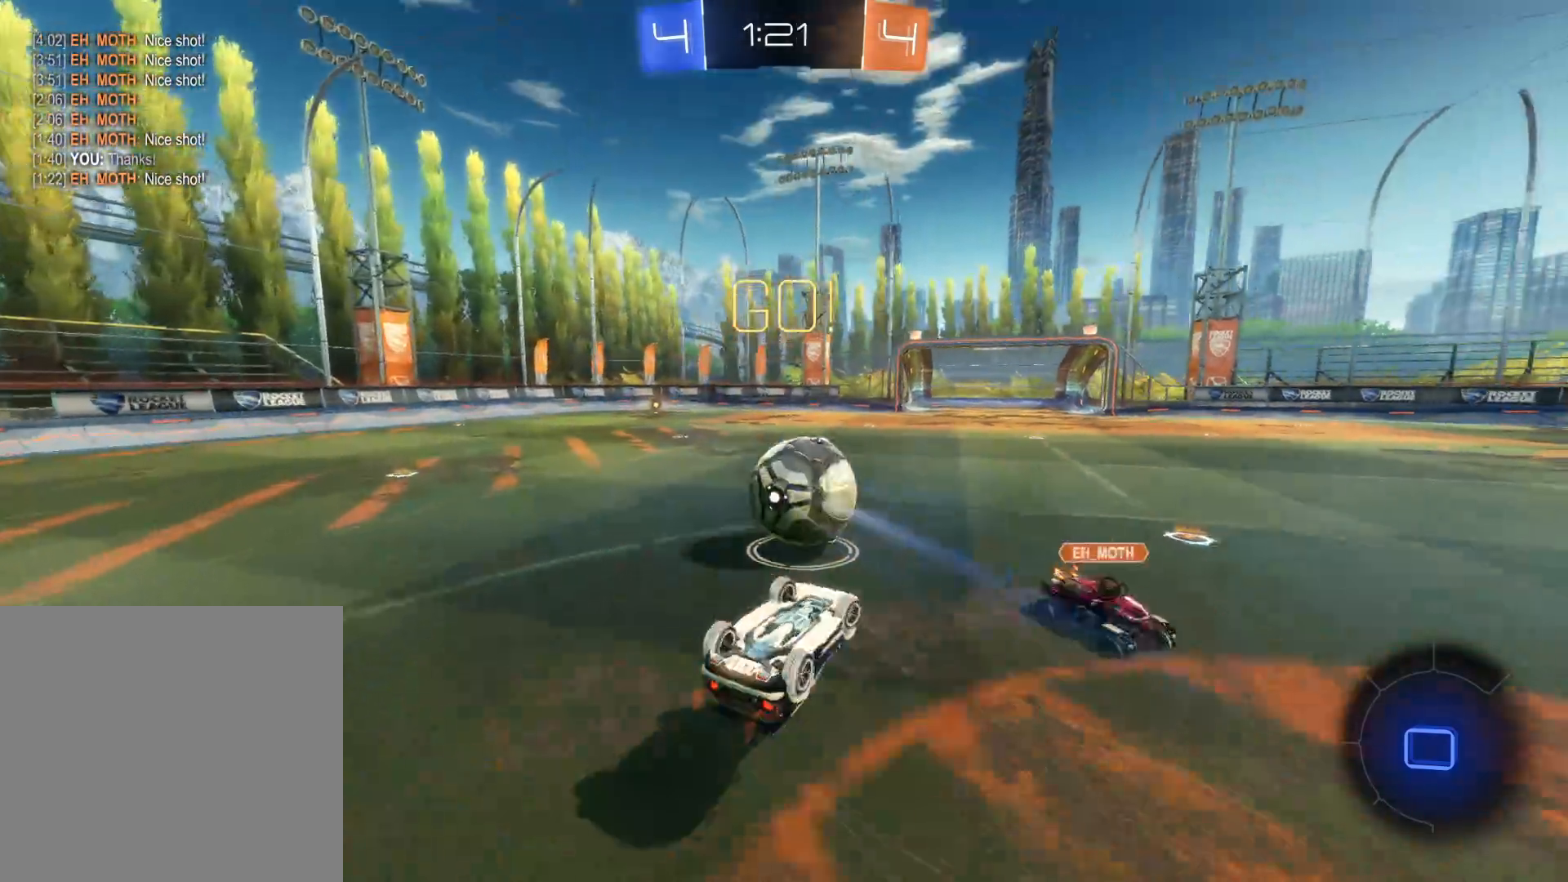
{"buttons": ["R2"], "left_stick": "center", "right_stick": "center", "events": [[300, "left_stick", "center"], [333, "TRIANGLE", "down"], [450, "TRIANGLE", "up"]]}
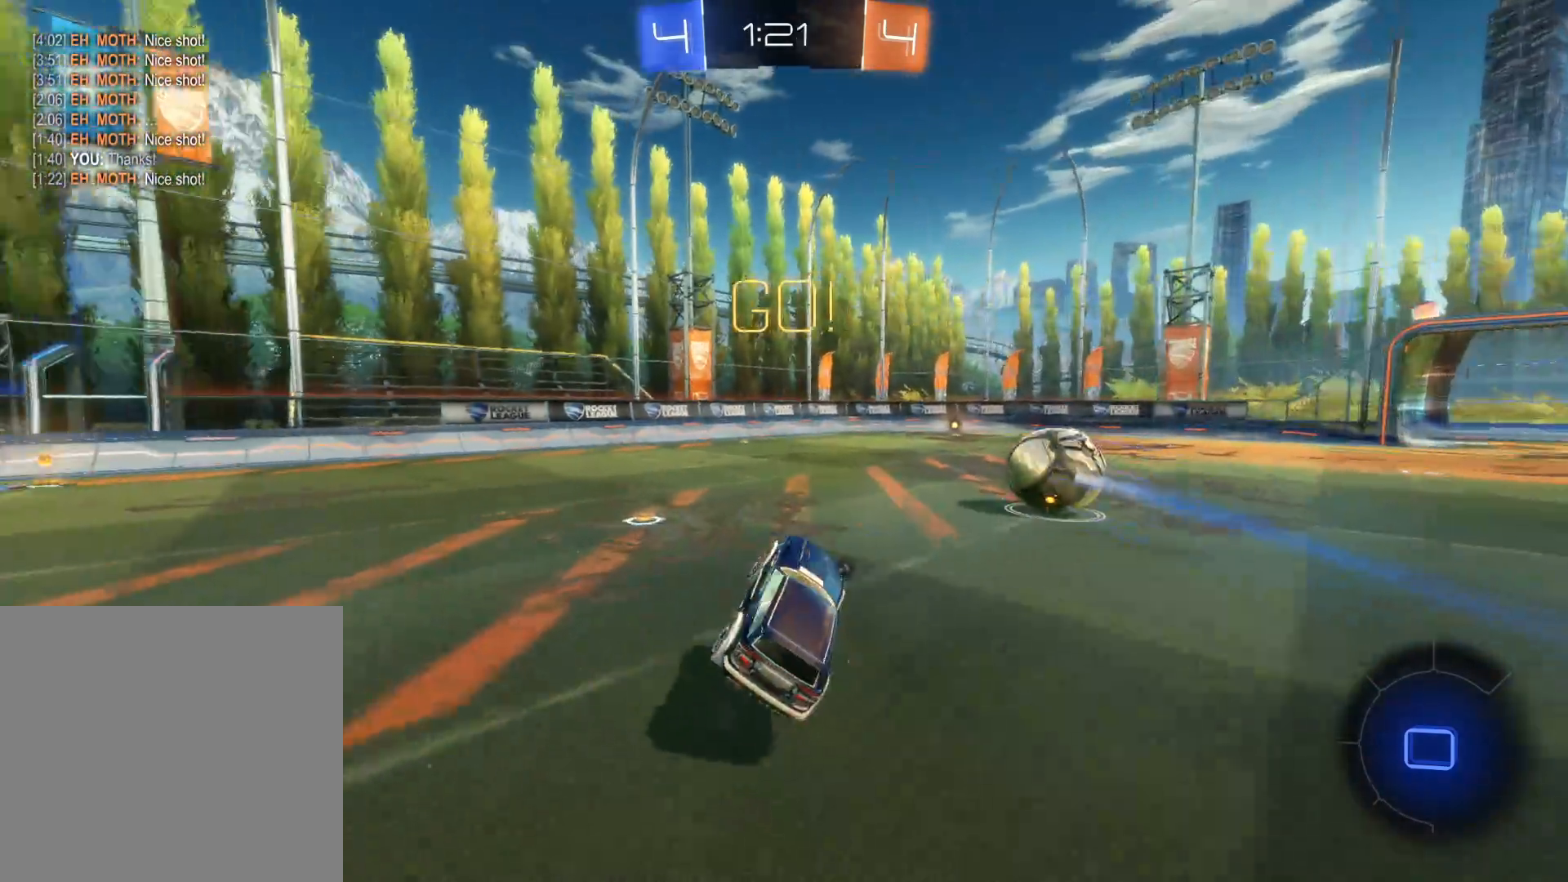
{"buttons": ["R2"], "left_stick": "up", "right_stick": "center", "events": [[67, "left_stick", "left"], [100, "CIRCLE", "down"], [233, "left_stick", "up"], [300, "left_stick", "up-right"], [317, "CIRCLE", "up"], [400, "CROSS", "down"], [417, "left_stick", "up"], [467, "CROSS", "up"]]}
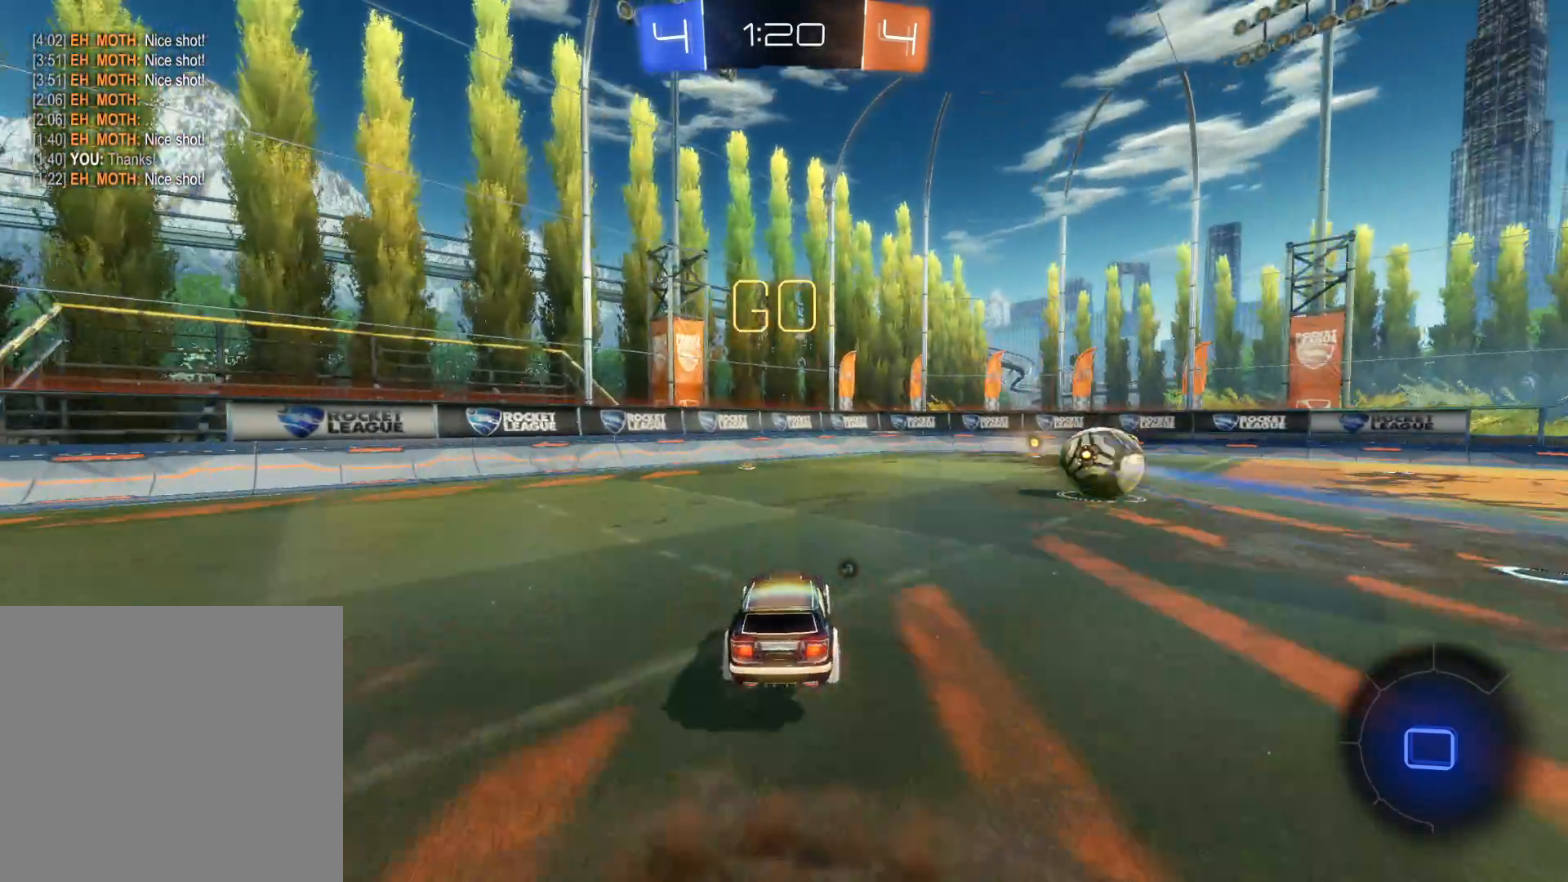
{"buttons": ["R2"], "left_stick": "center", "right_stick": "center", "events": [[33, "CROSS", "down"], [133, "CROSS", "up"], [167, "left_stick", "center"], [217, "TRIANGLE", "down"], [367, "TRIANGLE", "up"]]}